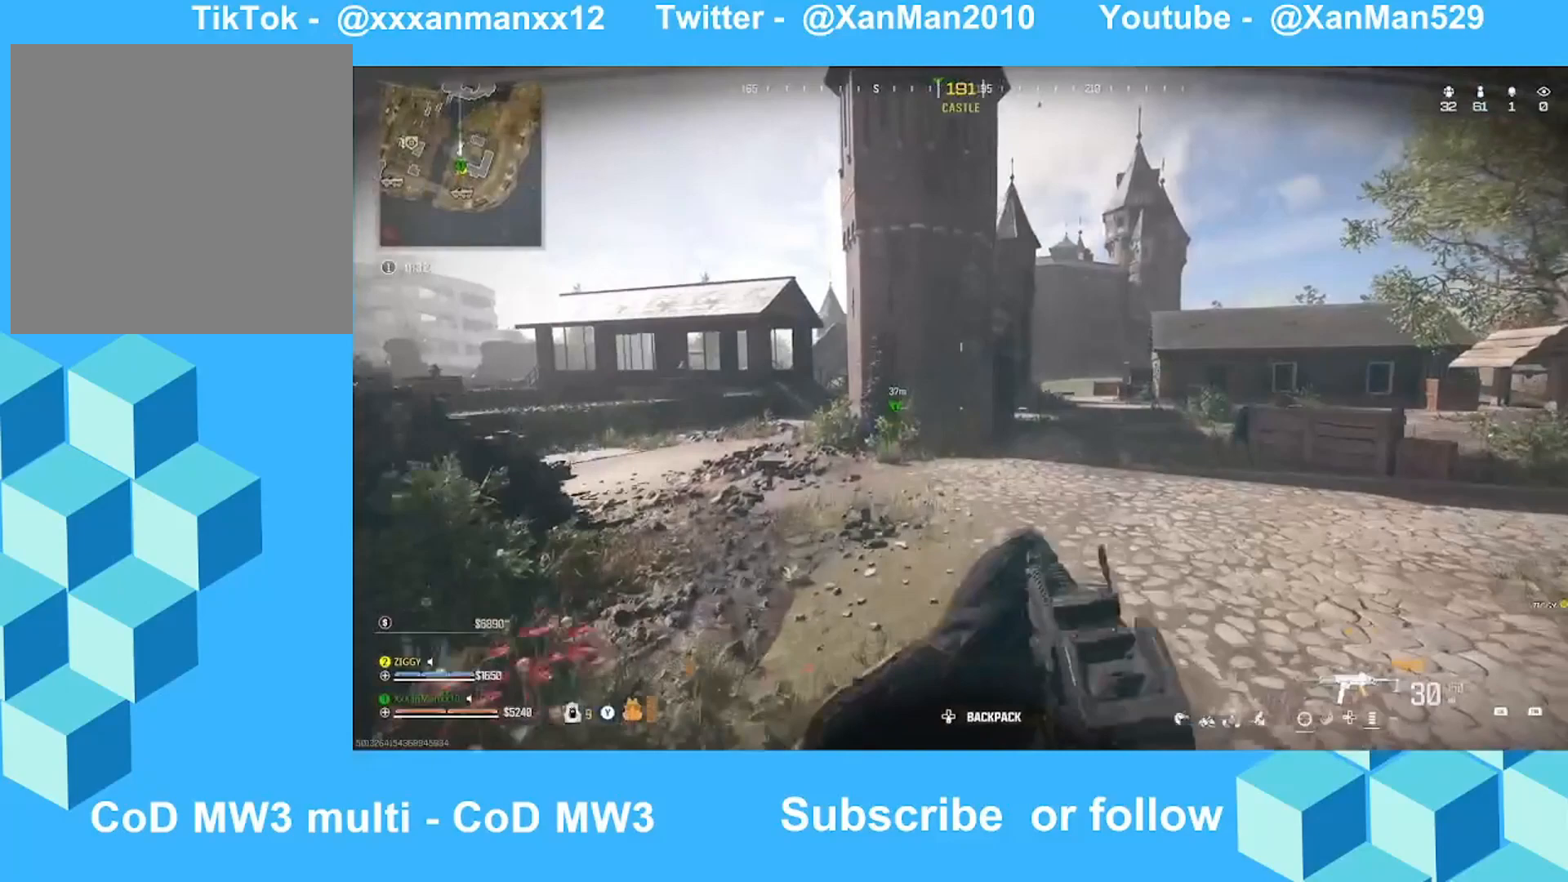
Gameplay with a controller (Xbox layout); each line is a JSON object with the inputs held at the frame after it. "events" lists button and stick changes between this image and that frame as [ms after this image, input, new state], when the widget could be followed in between.
{"buttons": ["L3"], "left_stick": "up", "right_stick": "right", "events": [[33, "L3", "up"], [400, "right_stick", "right"], [433, "L3", "down"]]}
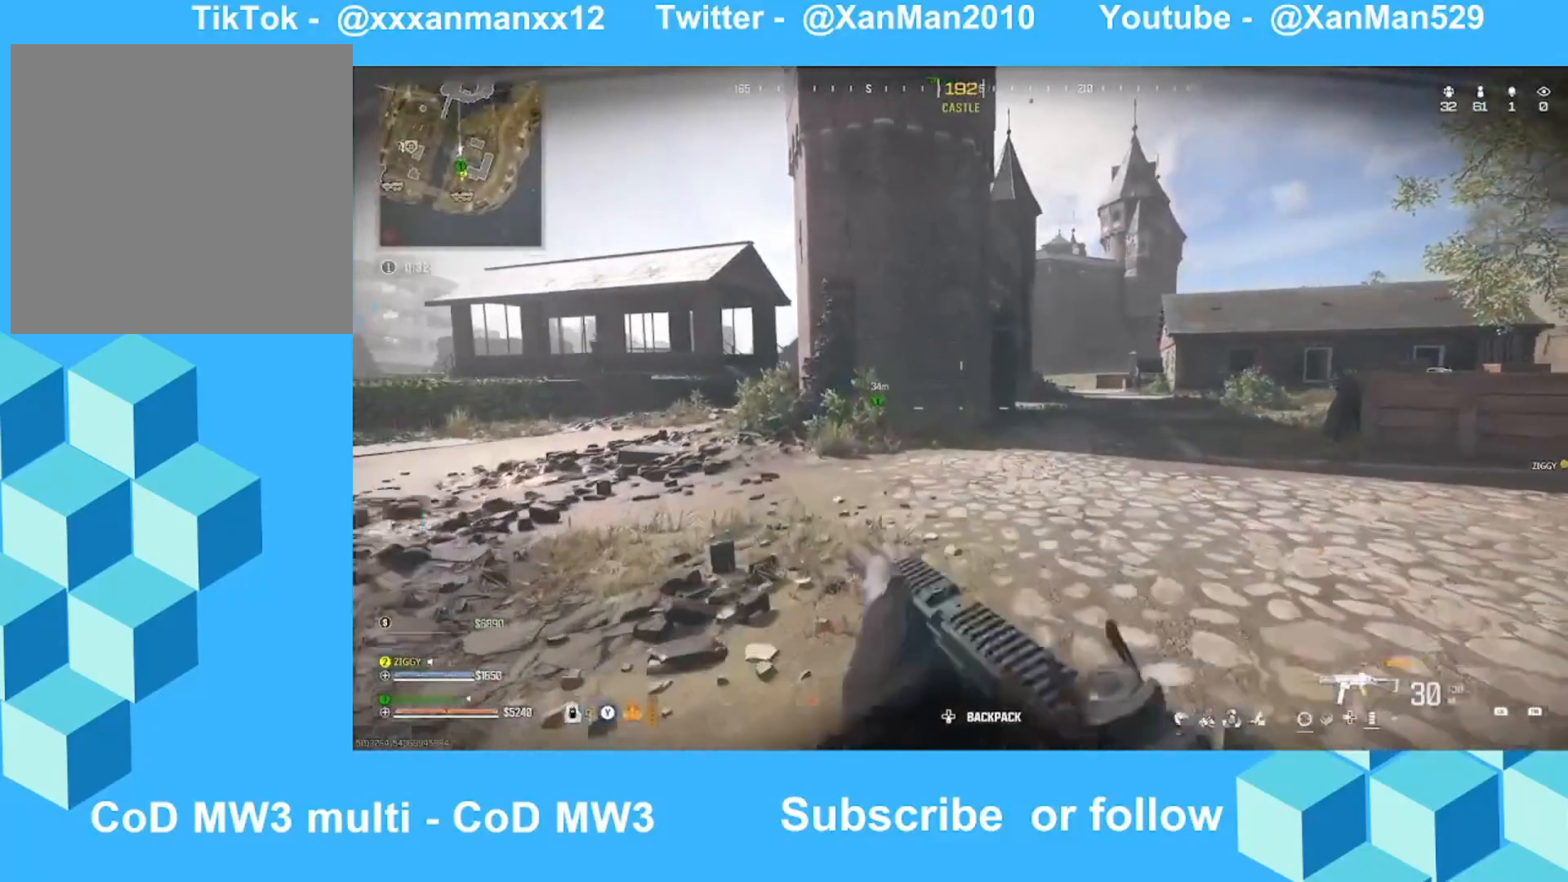
{"buttons": [], "left_stick": "up-right", "right_stick": "center", "events": [[33, "L3", "up"], [100, "left_stick", "up-right"], [133, "right_stick", "center"], [200, "B", "down"], [233, "B", "up"], [400, "B", "down"], [433, "B", "up"]]}
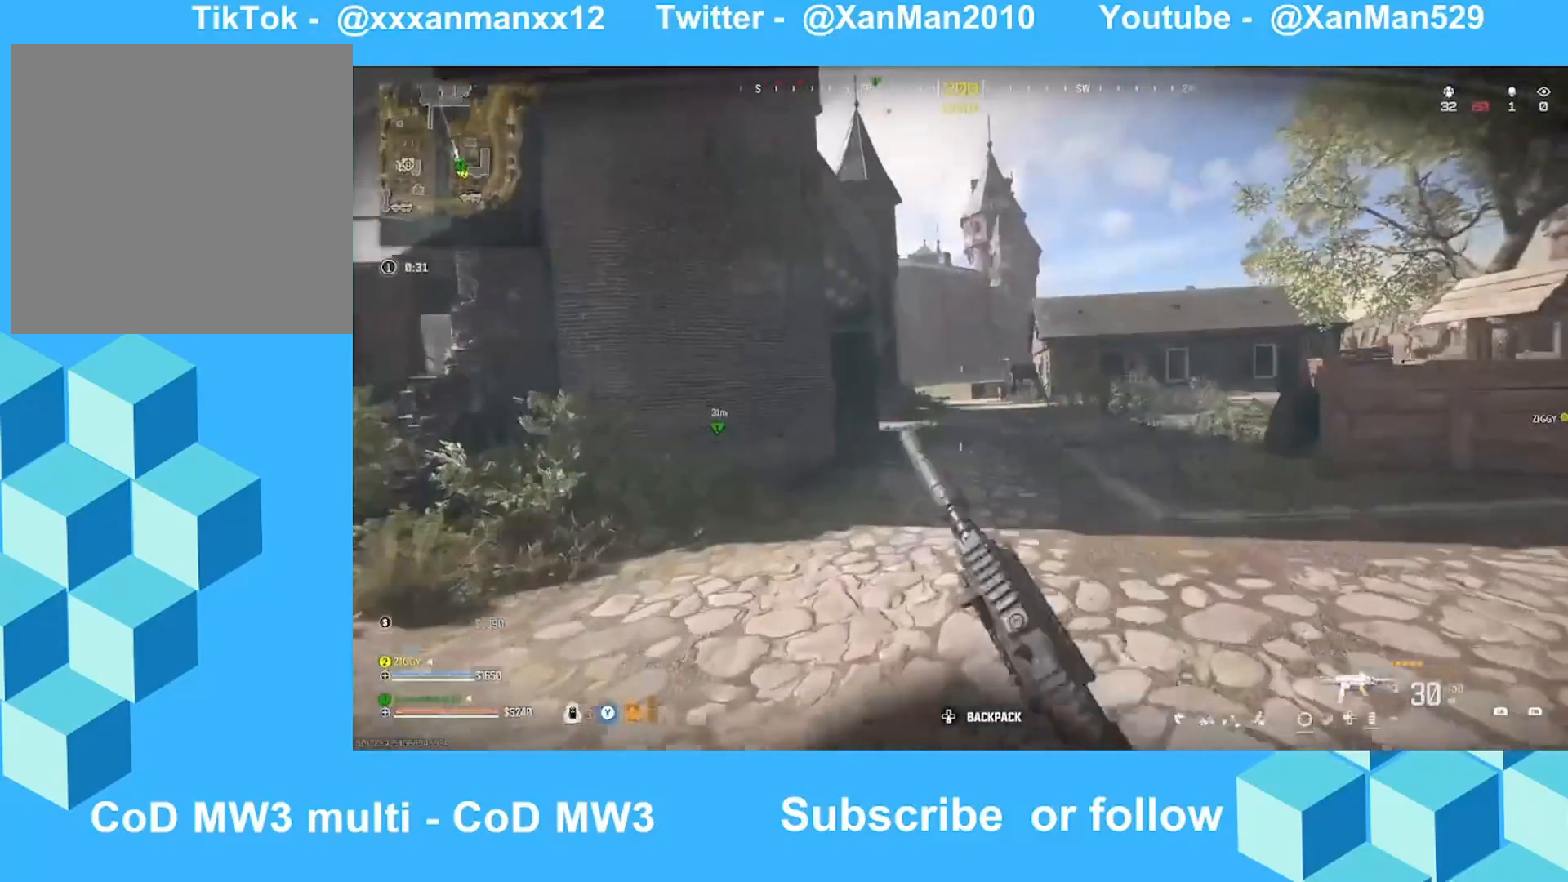
{"buttons": ["L3"], "left_stick": "up", "right_stick": "center", "events": [[33, "A", "down"], [33, "left_stick", "up"], [133, "A", "up"], [500, "L3", "down"]]}
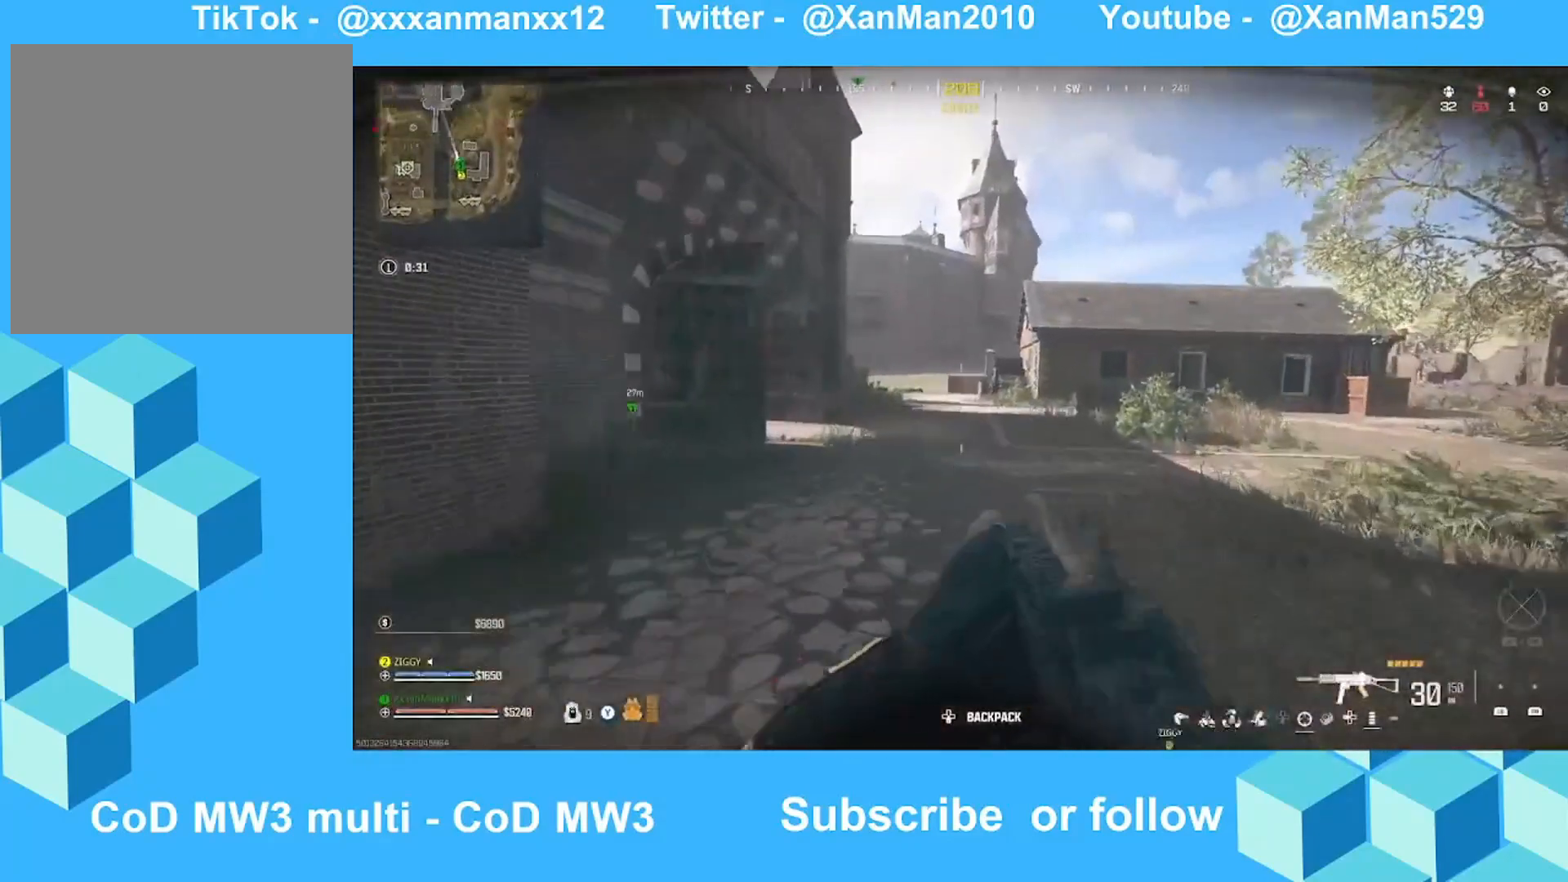
{"buttons": [], "left_stick": "up", "right_stick": "center", "events": [[133, "L3", "up"], [400, "B", "down"], [433, "B", "up"]]}
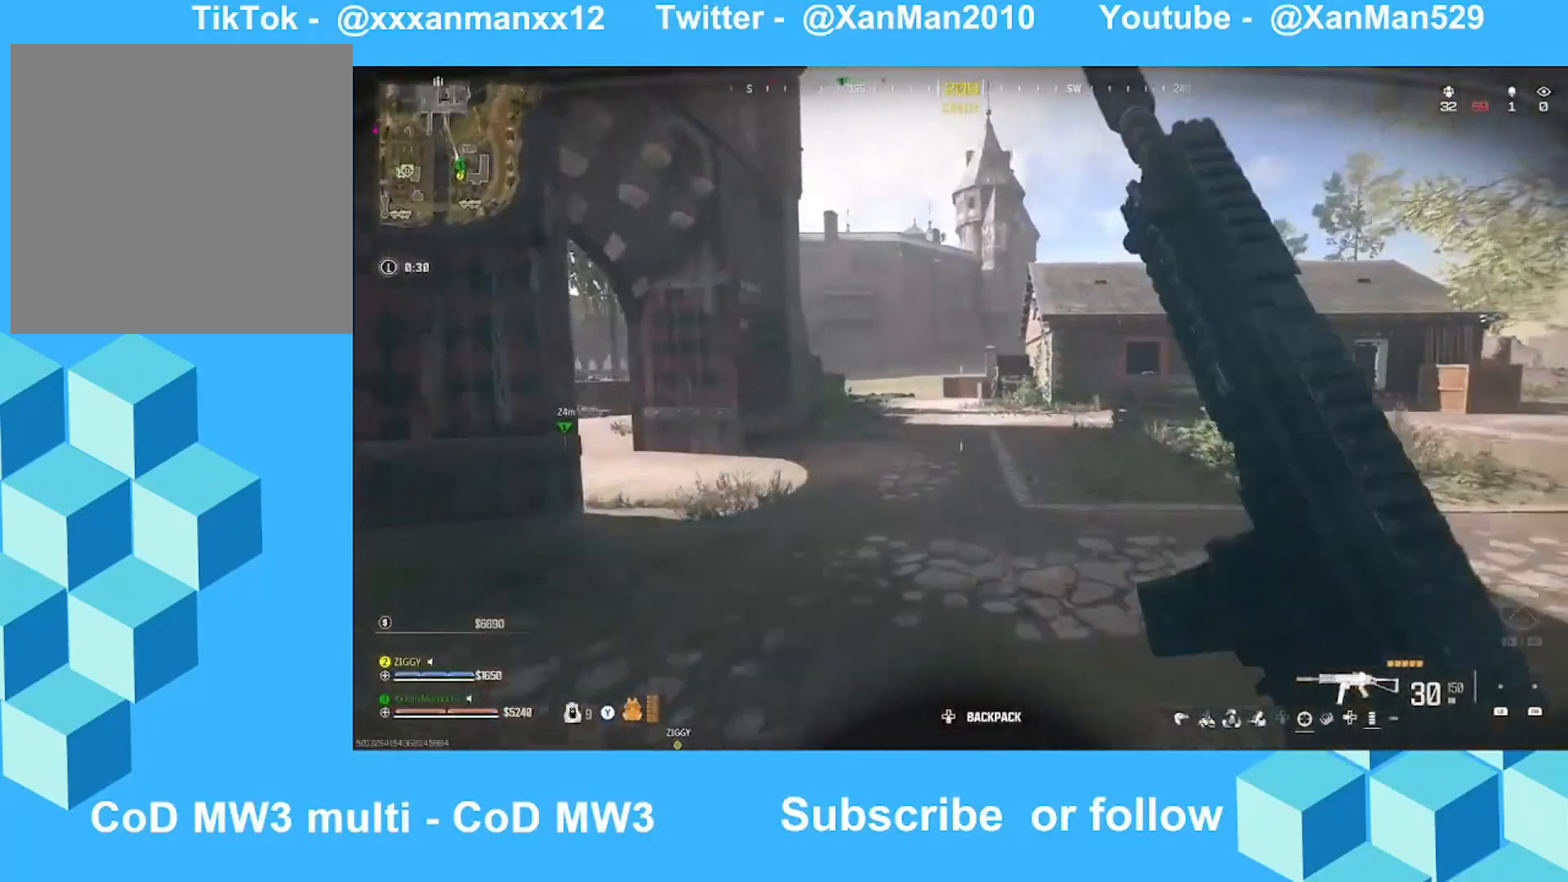
{"buttons": [], "left_stick": "down-left", "right_stick": "center", "events": [[33, "B", "down"], [133, "B", "up"], [133, "right_stick", "up"], [200, "A", "down"], [200, "left_stick", "up-right"], [233, "A", "up"], [233, "L2", "down"], [233, "right_stick", "center"], [333, "Y", "down"], [333, "left_stick", "down-right"], [400, "L2", "up"], [433, "Y", "up"], [433, "left_stick", "down-left"]]}
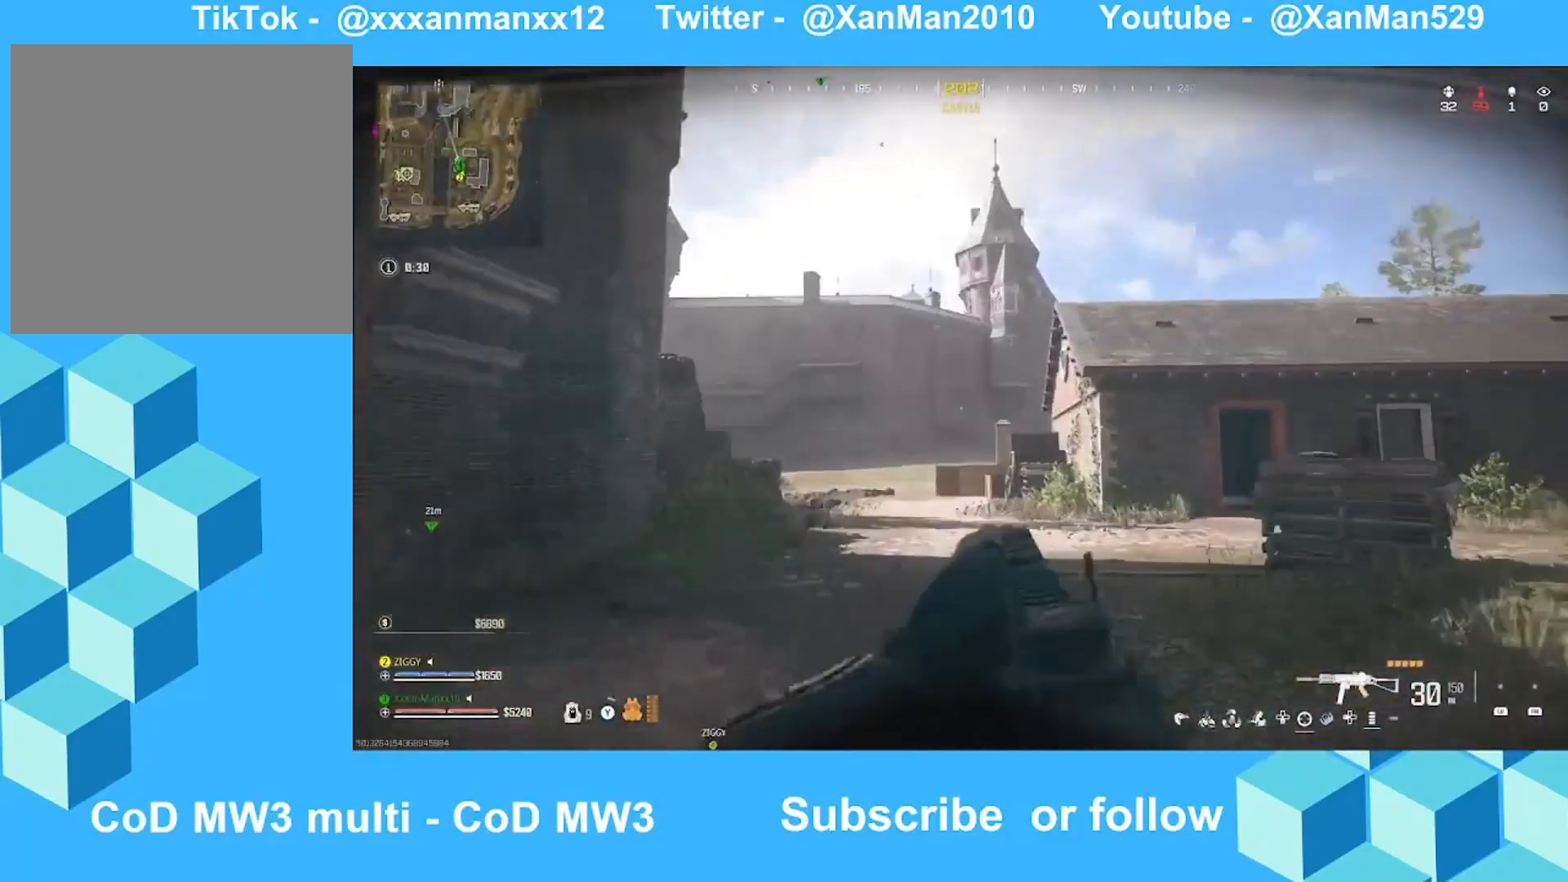
{"buttons": ["L2"], "left_stick": "left", "right_stick": "up", "events": [[33, "right_stick", "up"], [133, "L2", "down"], [133, "left_stick", "left"], [233, "right_stick", "center"], [433, "right_stick", "up"]]}
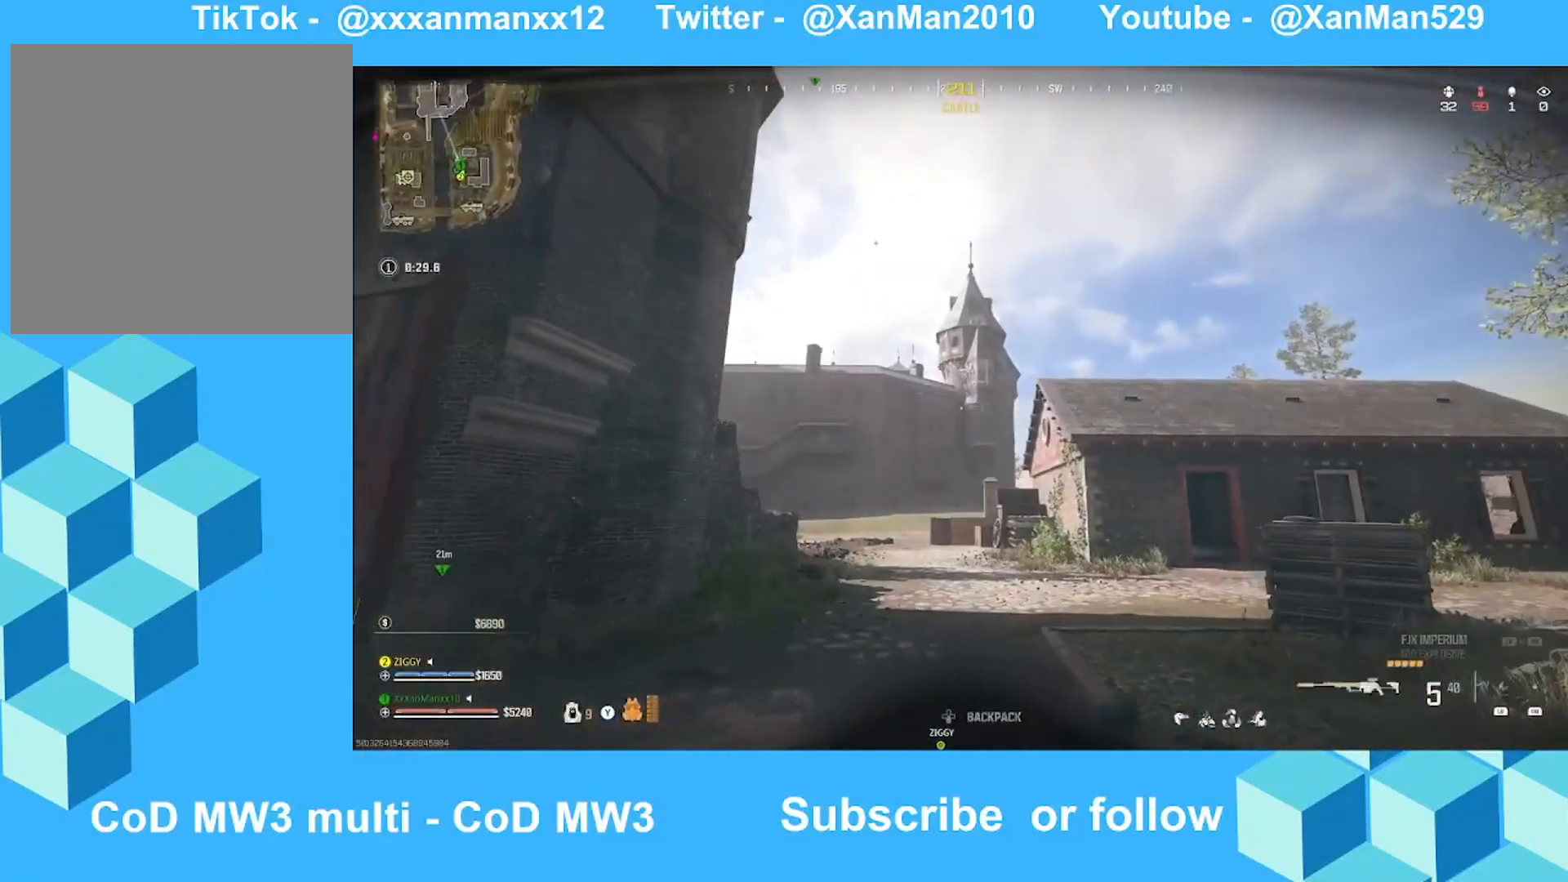
{"buttons": ["L2"], "left_stick": "up-left", "right_stick": "down-right", "events": [[33, "left_stick", "up-left"], [33, "right_stick", "center"], [233, "right_stick", "down-right"]]}
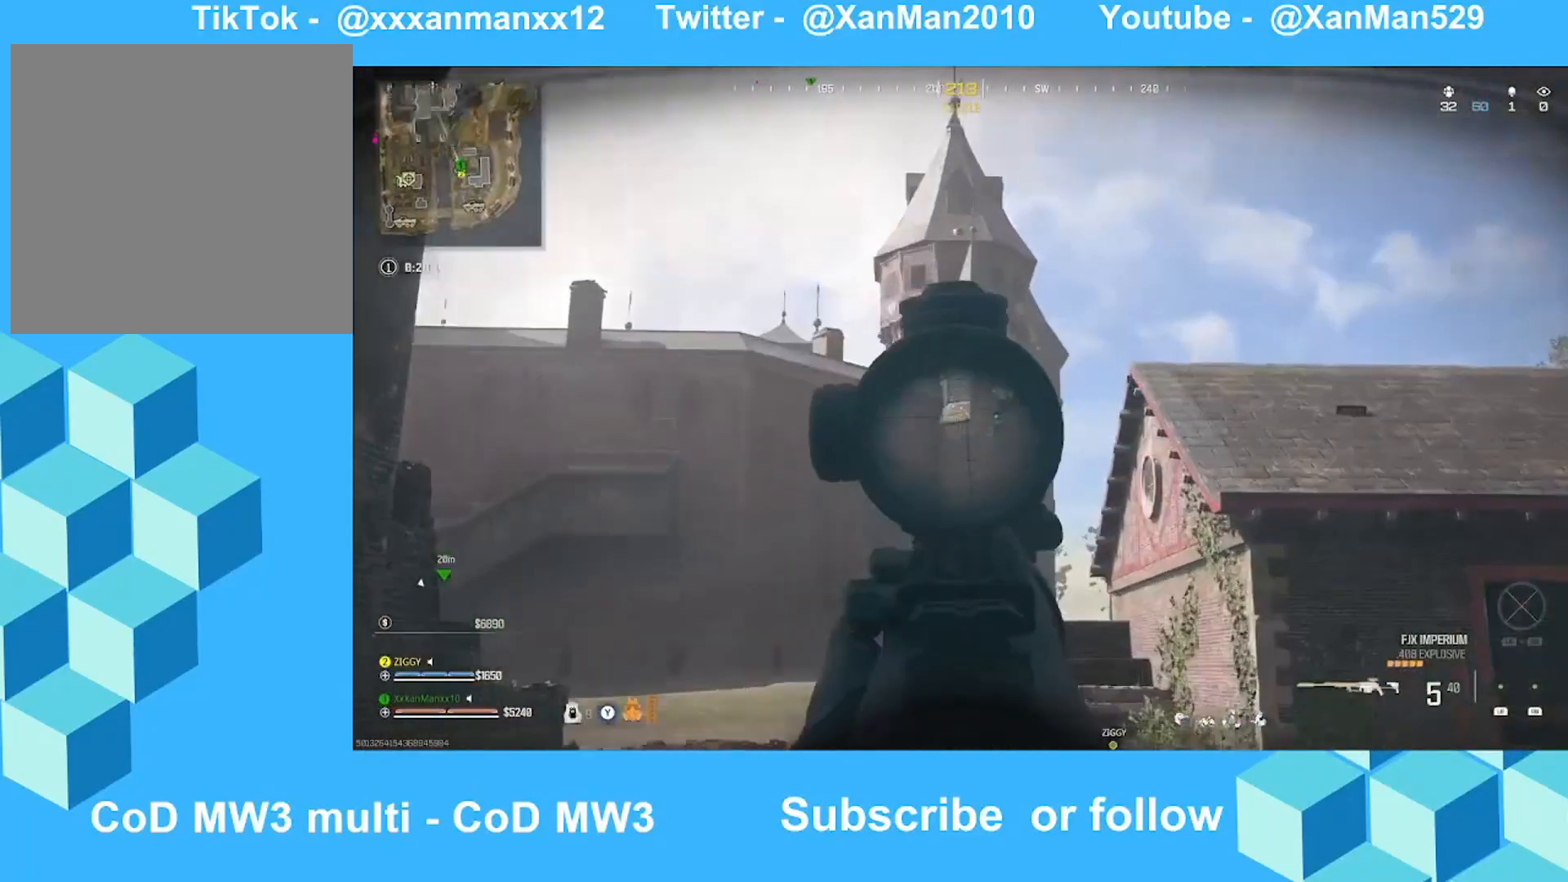
{"buttons": [], "left_stick": "up-left", "right_stick": "down", "events": [[233, "R2", "down"], [300, "right_stick", "down-left"], [400, "R2", "up"], [400, "right_stick", "center"], [500, "L2", "up"], [500, "right_stick", "down"]]}
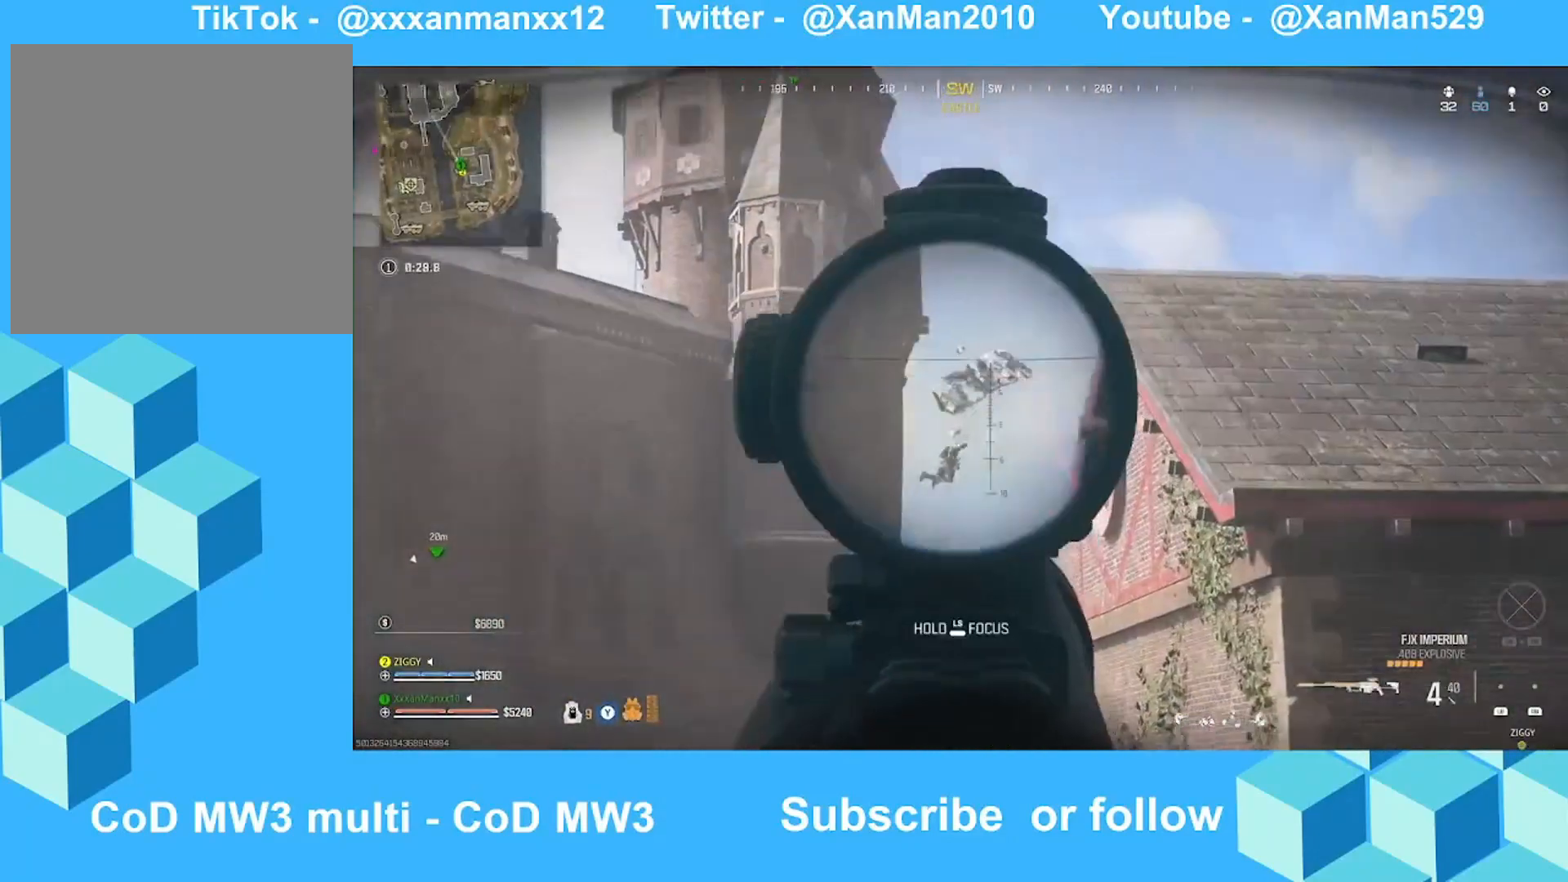
{"buttons": [], "left_stick": "up-left", "right_stick": "down", "events": [[33, "right_stick", "down-right"], [133, "L3", "down"], [133, "Y", "down"], [200, "L3", "up"], [200, "Y", "up"], [200, "right_stick", "down"]]}
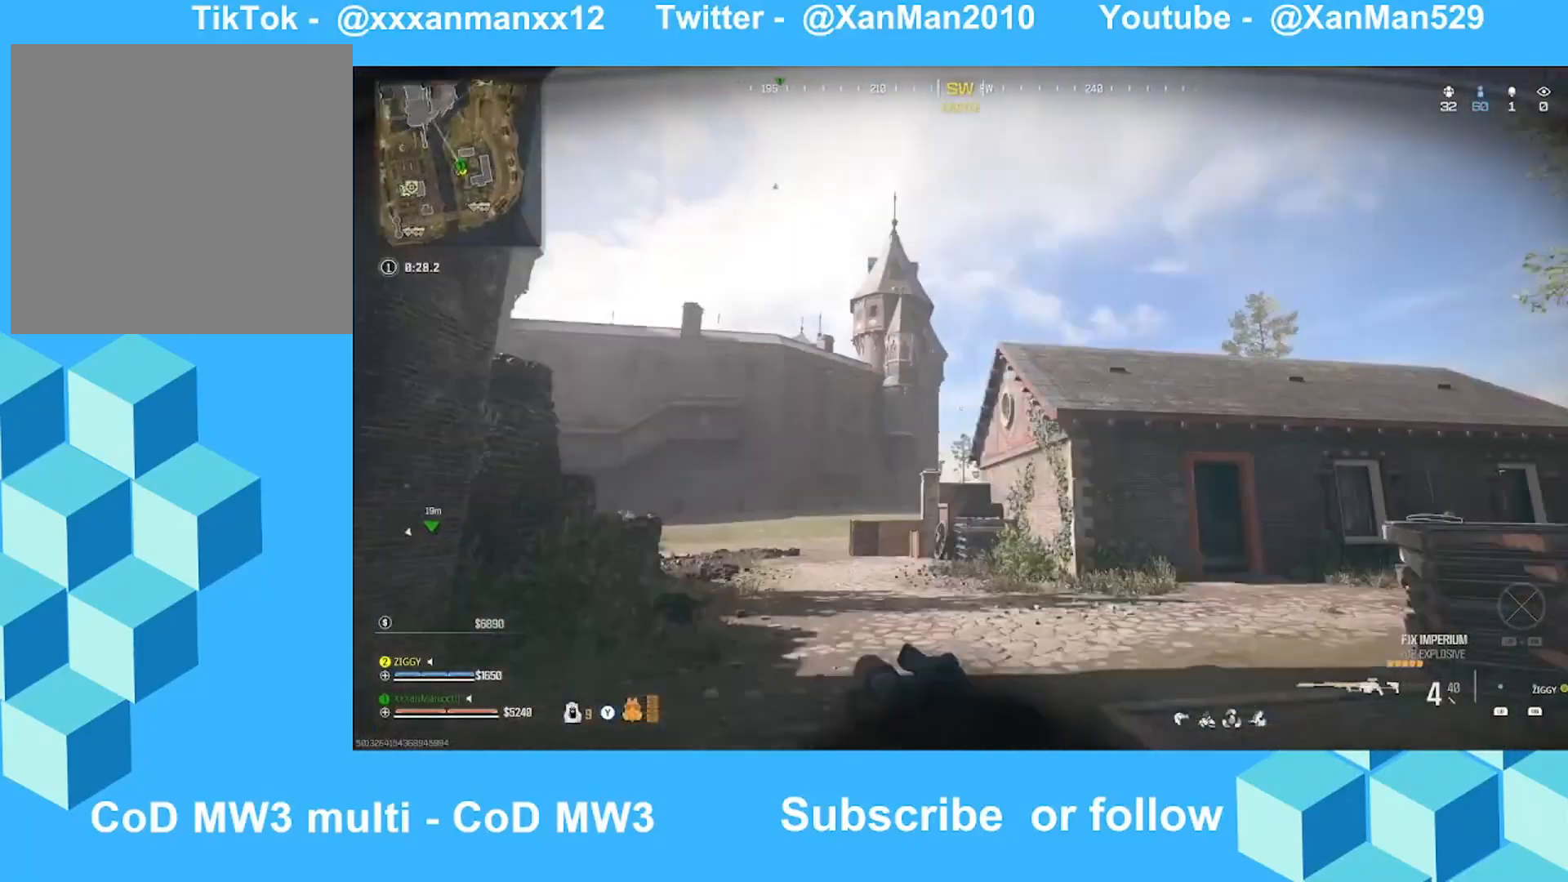
{"buttons": ["Y"], "left_stick": "up-left", "right_stick": "left", "events": [[200, "L3", "down"], [233, "right_stick", "center"], [300, "L3", "up"], [333, "right_stick", "left"], [500, "Y", "down"]]}
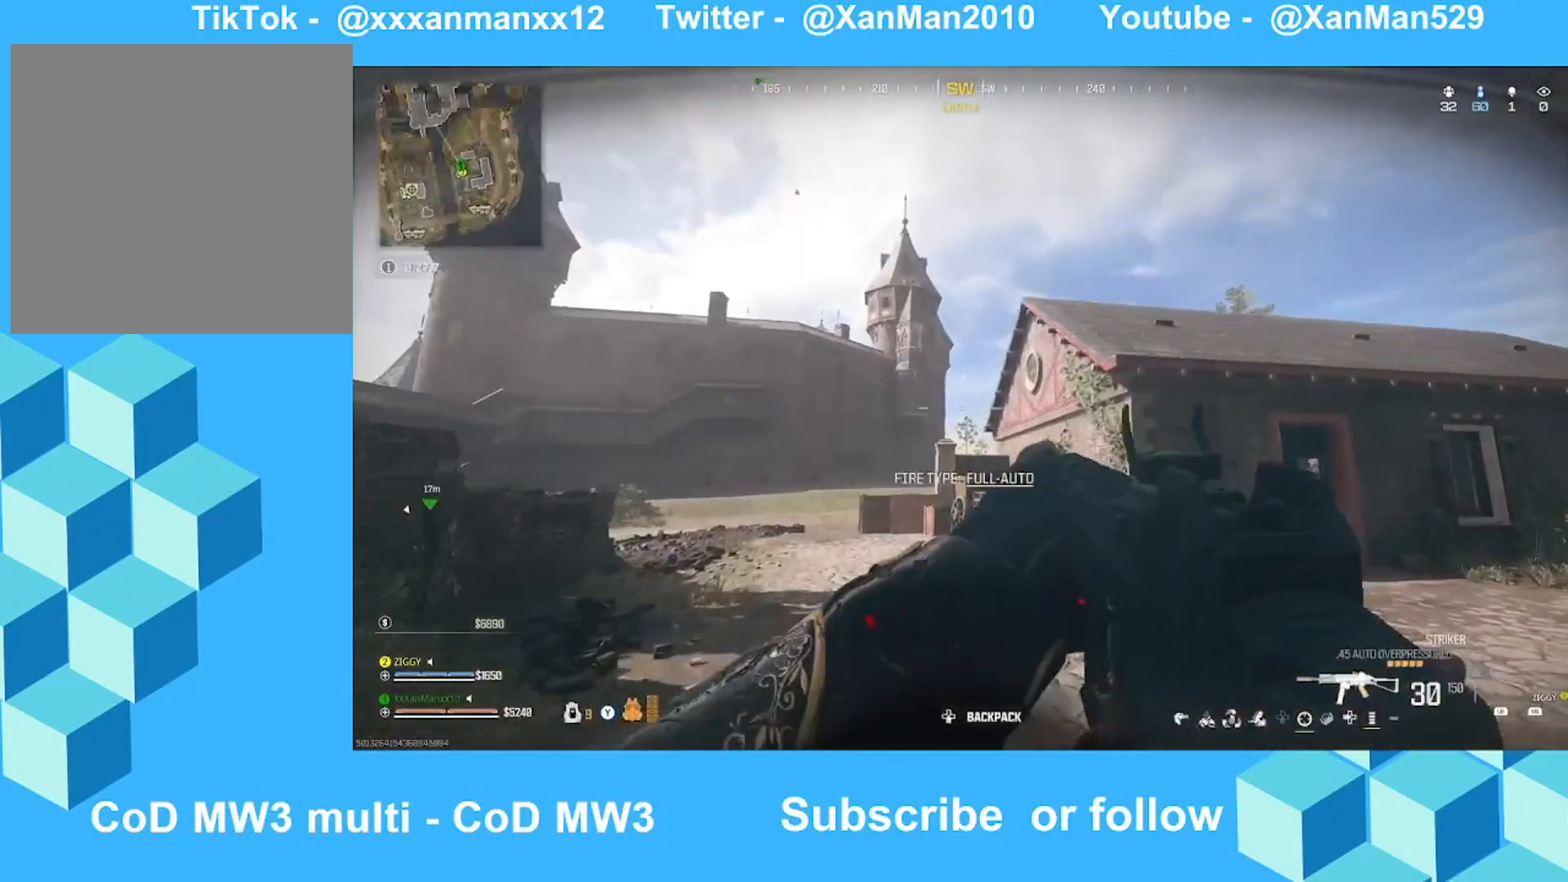
{"buttons": ["L2"], "left_stick": "up-left", "right_stick": "center", "events": [[33, "right_stick", "center"], [100, "Y", "up"], [200, "A", "down"], [233, "L2", "down"], [300, "A", "up"], [333, "right_stick", "right"], [500, "right_stick", "center"]]}
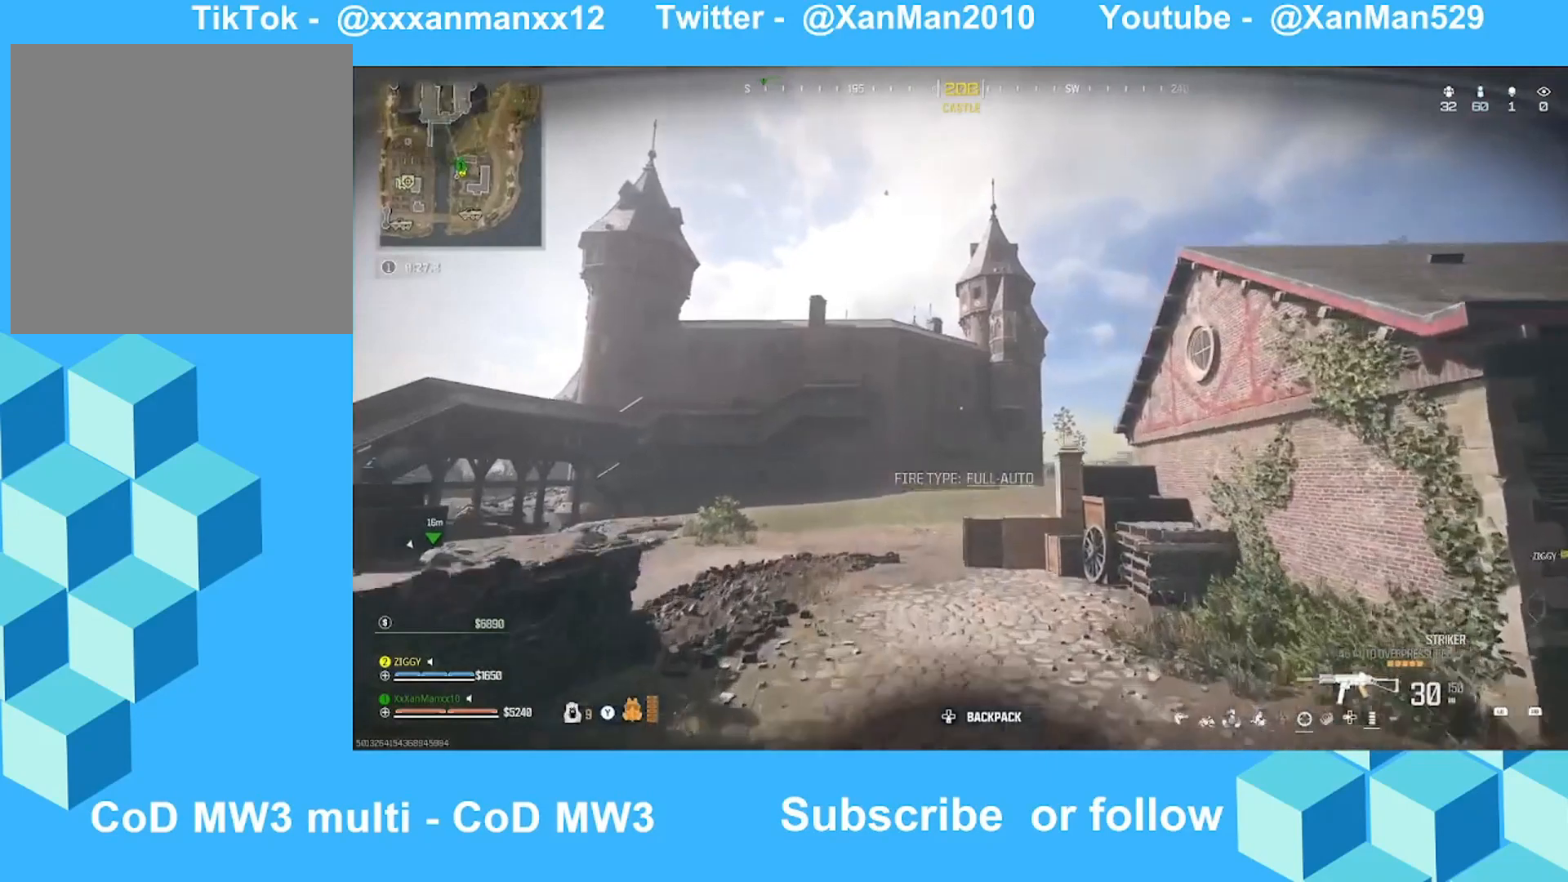
{"buttons": ["L3"], "left_stick": "up-left", "right_stick": "center", "events": [[33, "L2", "up"], [133, "right_stick", "left"], [233, "L3", "down"], [233, "right_stick", "down-left"], [333, "L3", "up"], [333, "right_stick", "center"], [400, "L3", "down"]]}
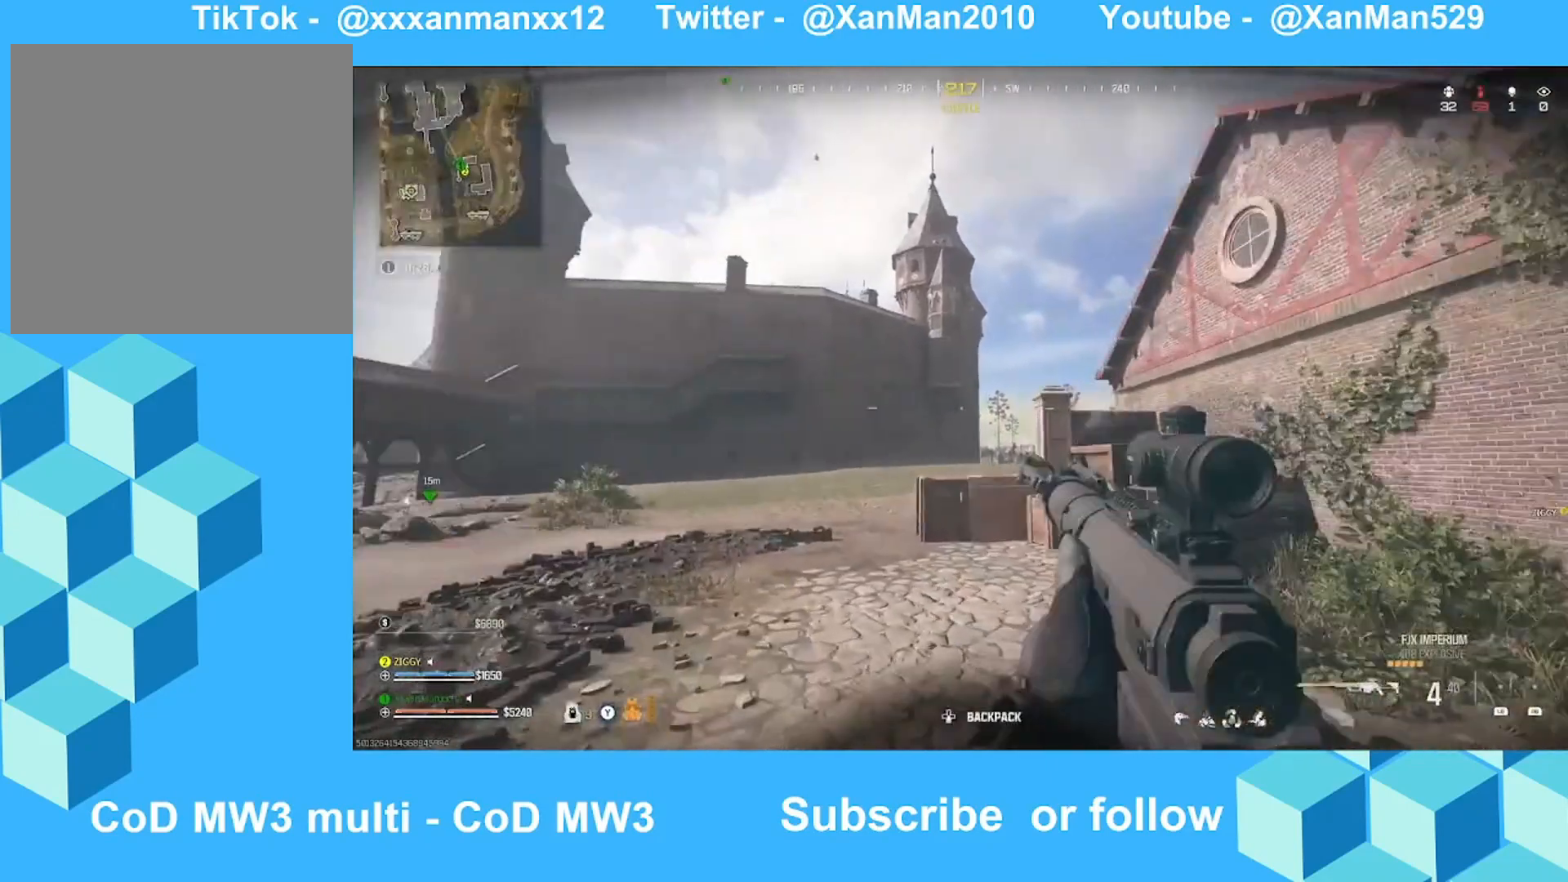
{"buttons": ["L2"], "left_stick": "up-left", "right_stick": "center", "events": [[33, "L3", "up"], [233, "right_stick", "right"], [400, "A", "down"], [400, "L2", "down"], [433, "A", "up"], [433, "right_stick", "center"]]}
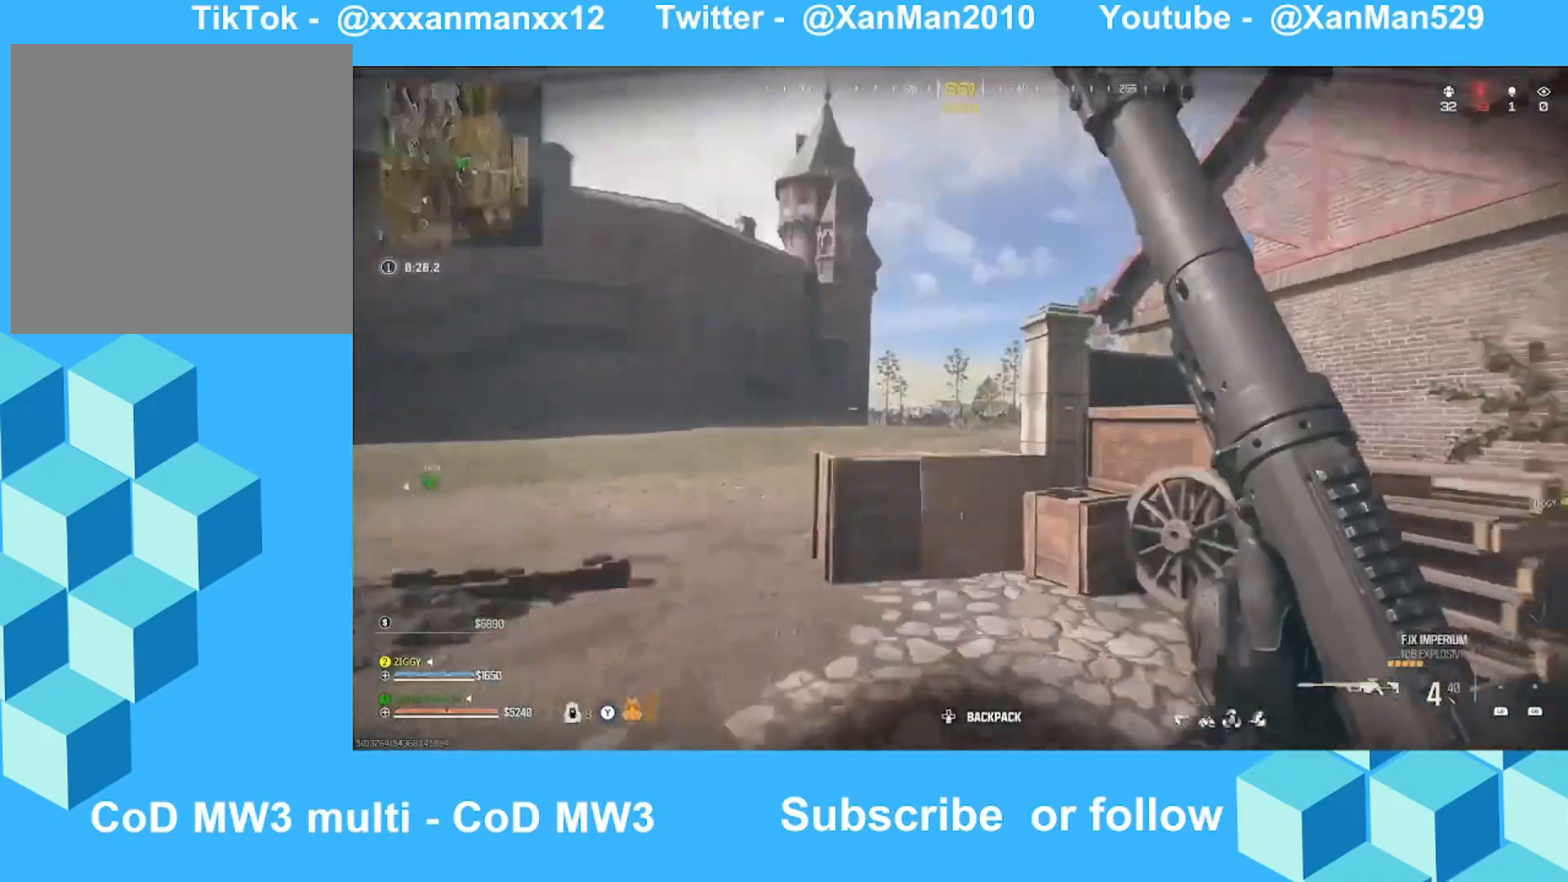
{"buttons": ["L2"], "left_stick": "left", "right_stick": "center", "events": [[33, "left_stick", "left"], [200, "right_stick", "right"], [333, "right_stick", "center"]]}
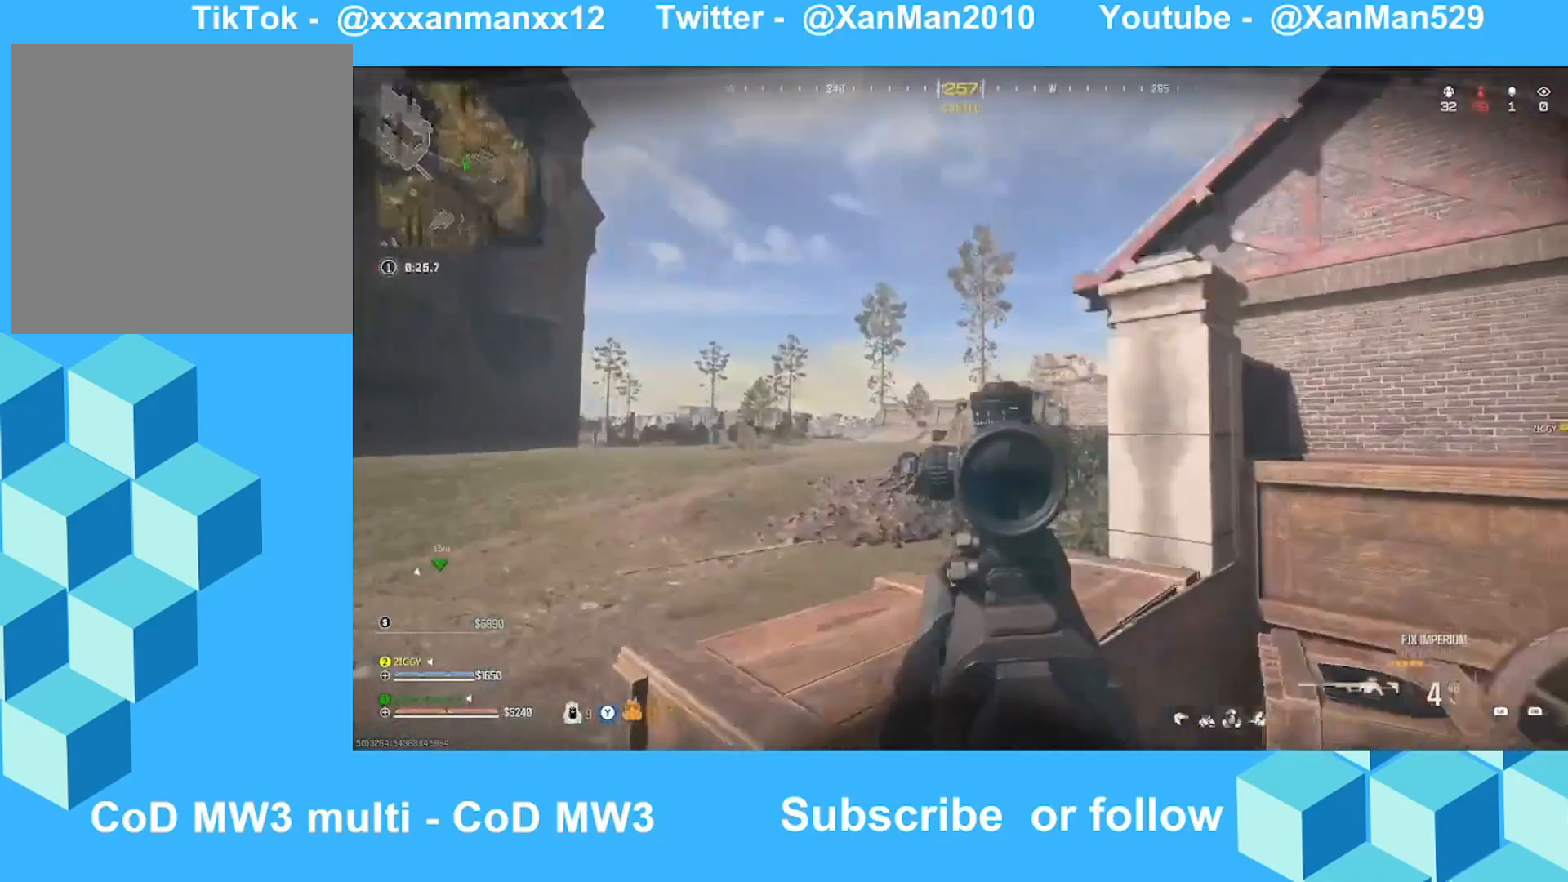
{"buttons": ["L2"], "left_stick": "down-right", "right_stick": "center", "events": [[33, "right_stick", "left"], [133, "left_stick", "down"], [200, "left_stick", "down-right"], [500, "right_stick", "center"]]}
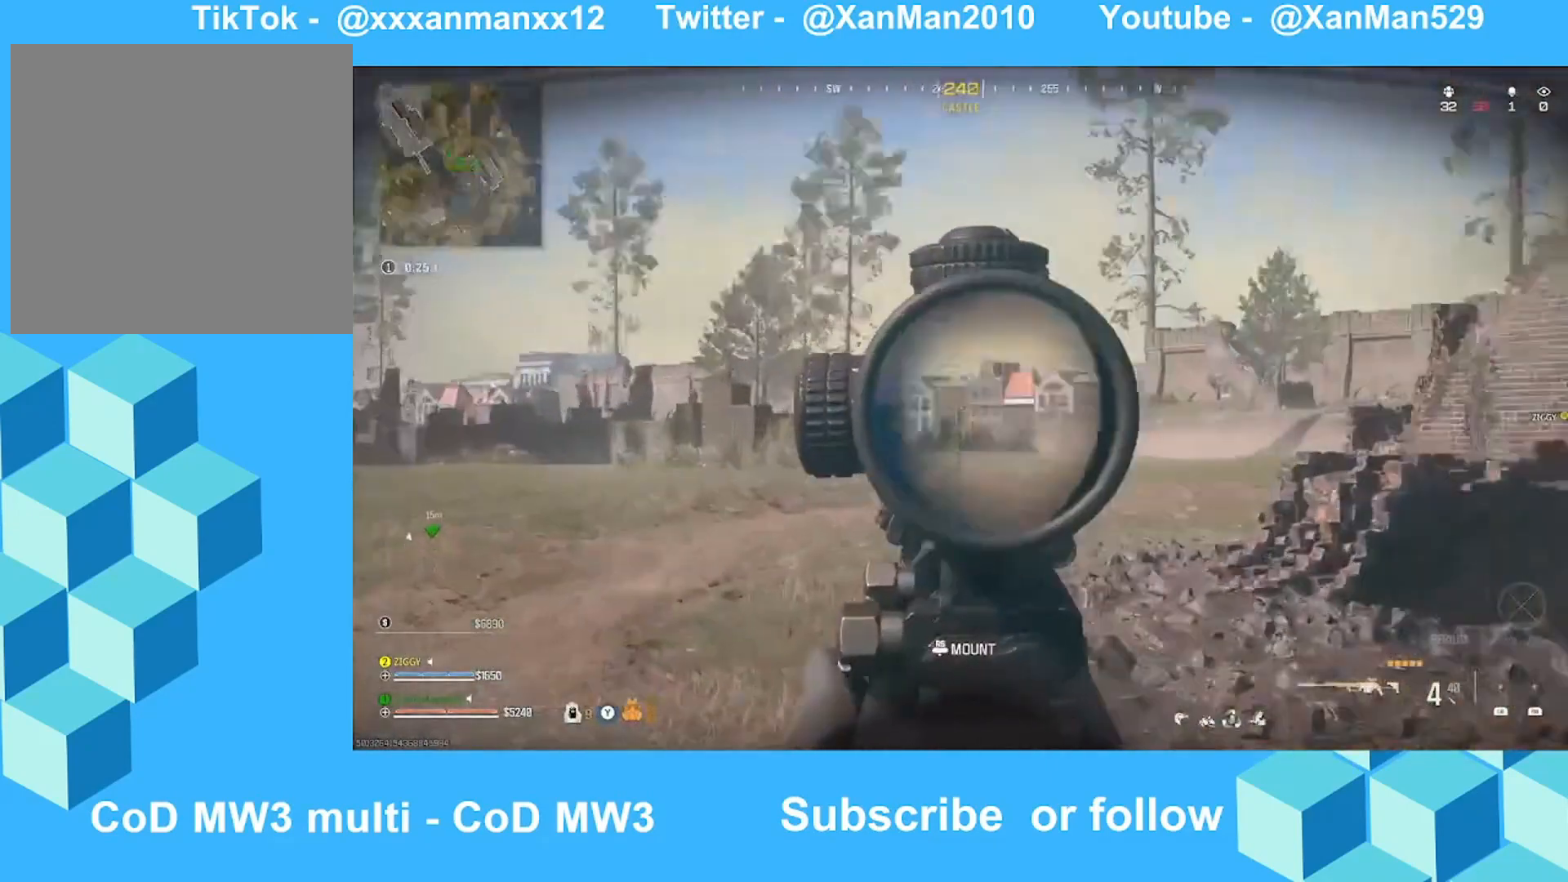
{"buttons": ["L2"], "left_stick": "down-right", "right_stick": "center", "events": [[100, "right_stick", "right"], [500, "right_stick", "center"]]}
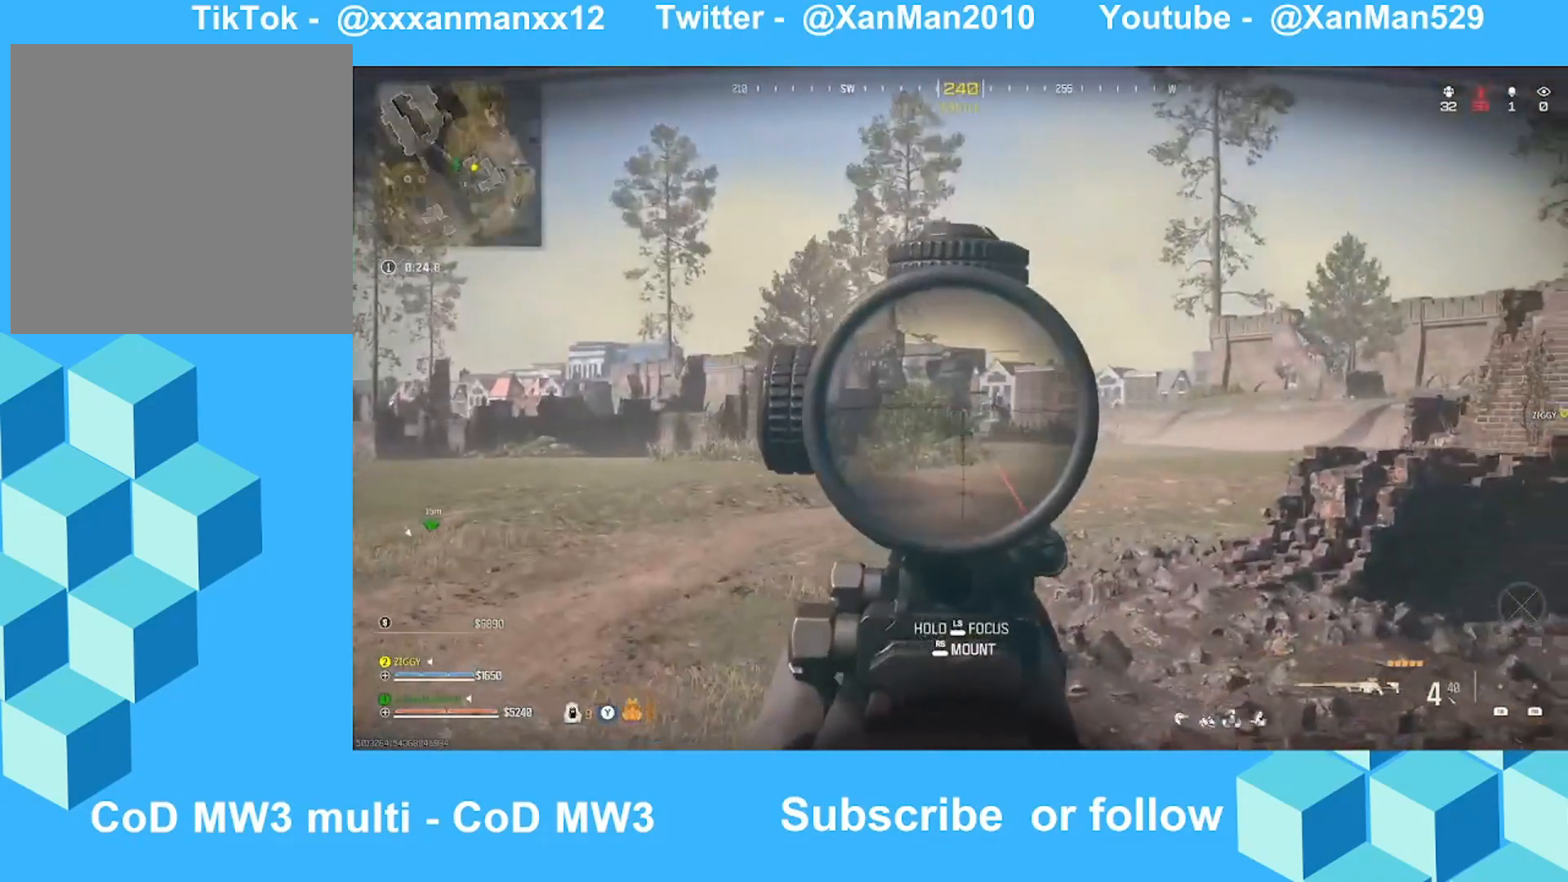
{"buttons": ["L2", "R2", "L3"], "left_stick": "up-right", "right_stick": "center", "events": [[133, "right_stick", "left"], [233, "left_stick", "right"], [300, "L3", "down"], [333, "R2", "down"], [333, "left_stick", "up-right"], [433, "right_stick", "center"]]}
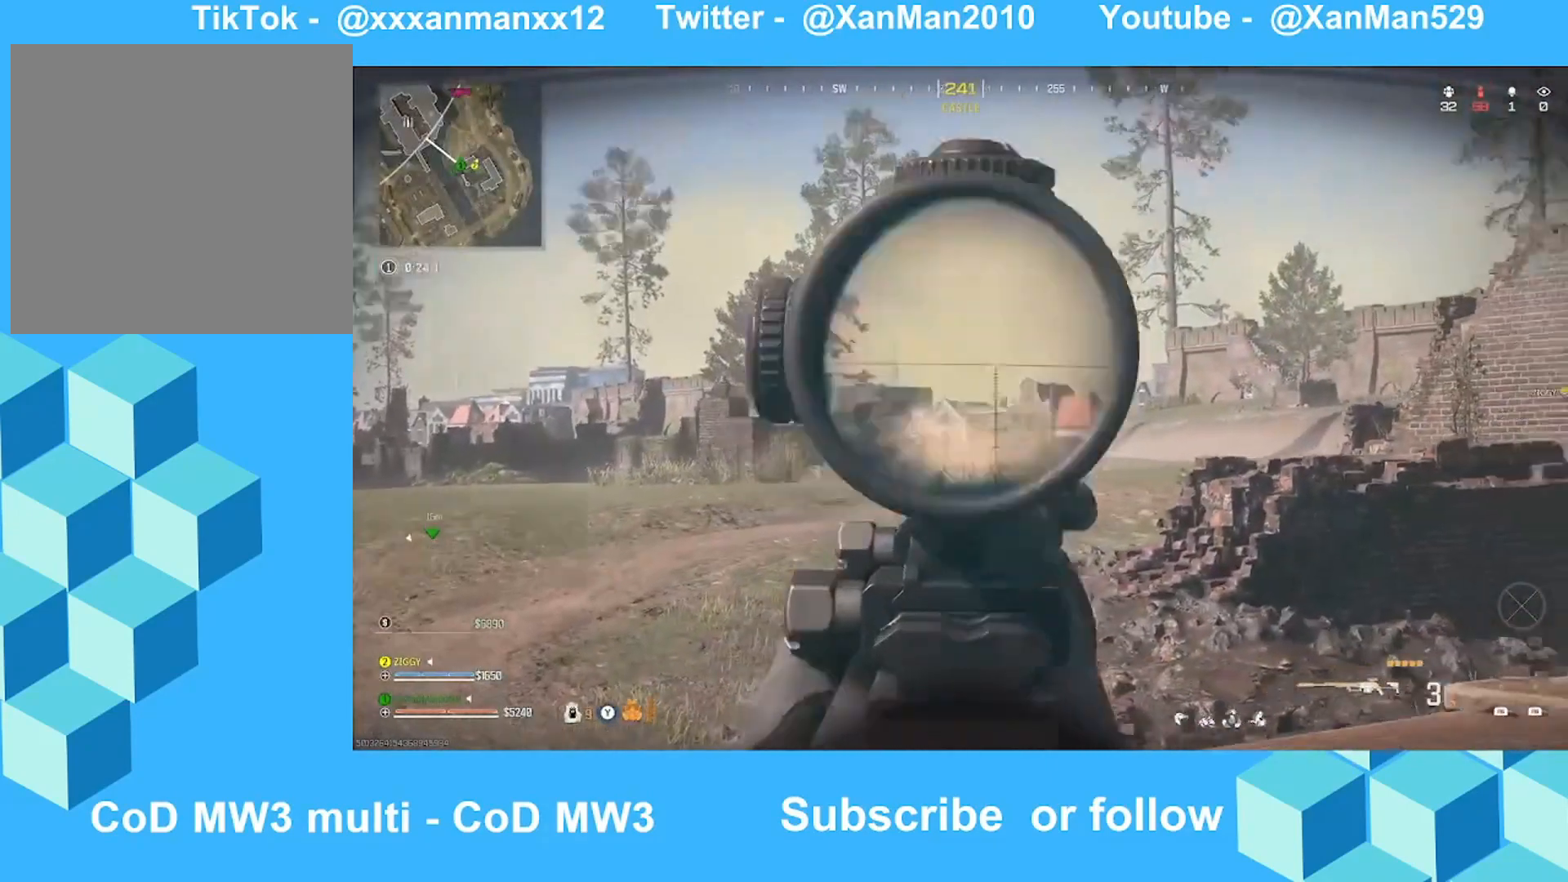
{"buttons": ["L2"], "left_stick": "down-right", "right_stick": "down", "events": [[33, "L3", "up"], [33, "R2", "up"], [200, "left_stick", "right"], [300, "left_stick", "down-right"], [500, "right_stick", "down"]]}
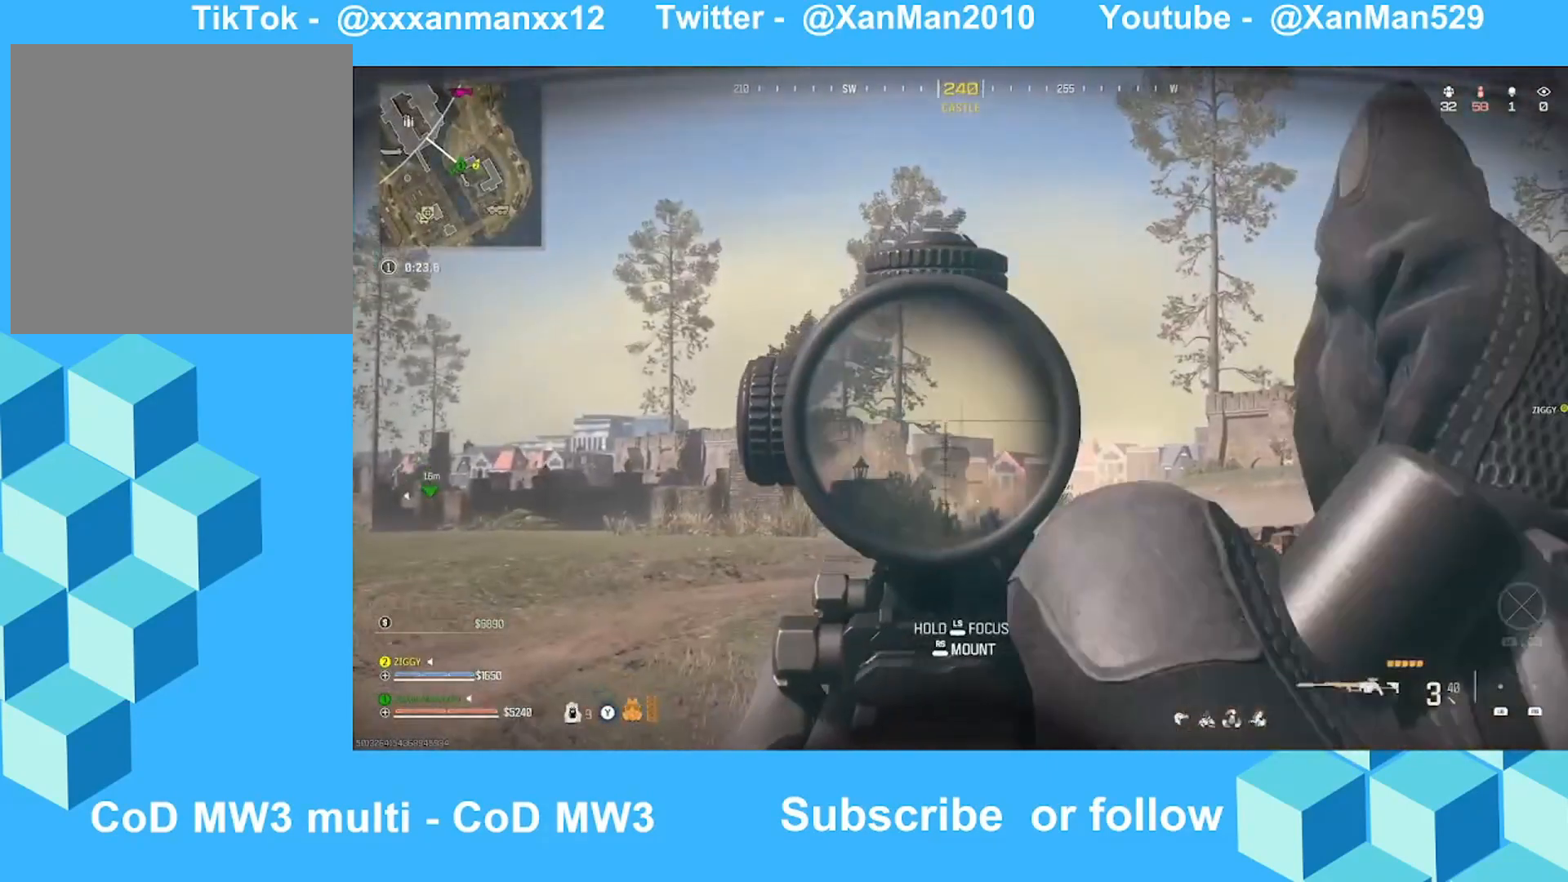
{"buttons": ["L2", "L3"], "left_stick": "up", "right_stick": "center", "events": [[100, "left_stick", "up-right"], [233, "L3", "down"], [233, "left_stick", "up"], [333, "right_stick", "center"]]}
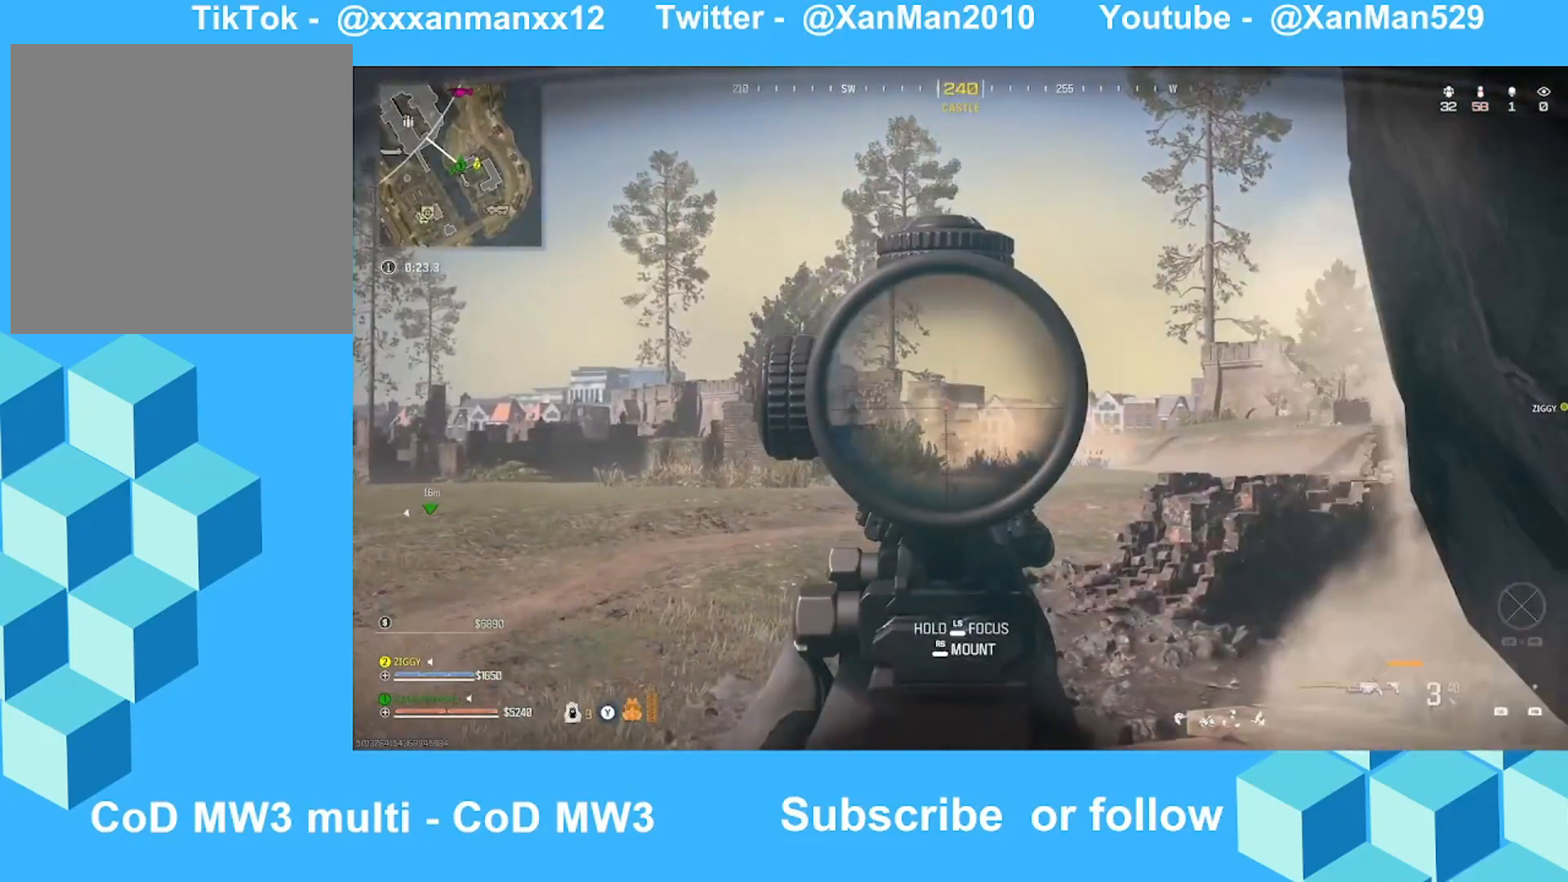
{"buttons": ["L2", "L3"], "left_stick": "up", "right_stick": "up", "events": [[33, "L3", "up"], [33, "right_stick", "down"], [200, "L3", "down"], [233, "right_stick", "center"], [333, "right_stick", "up"]]}
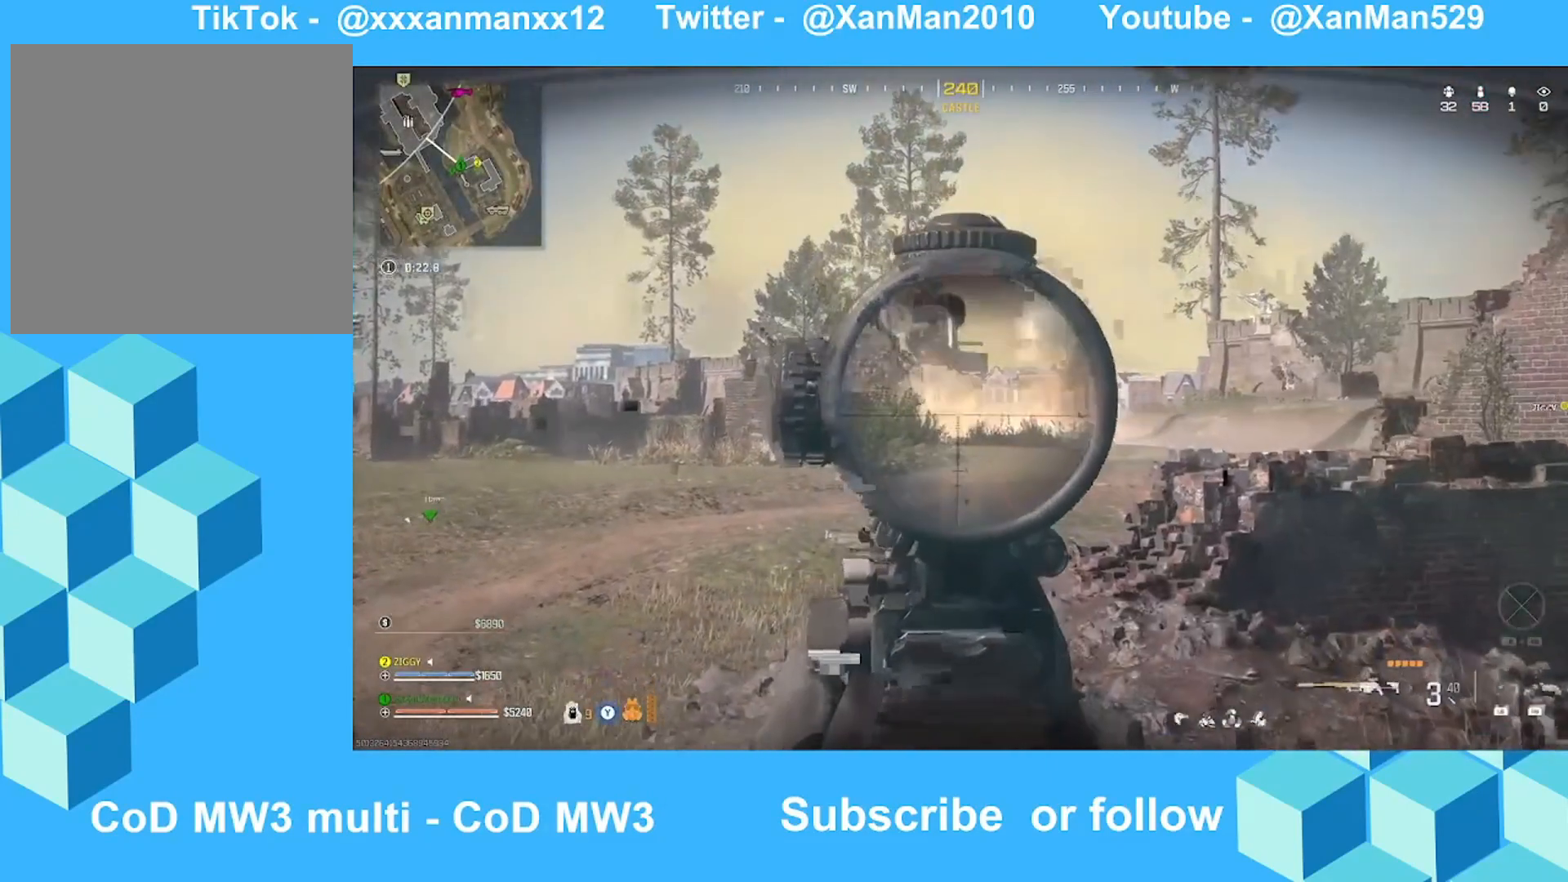
{"buttons": ["L2", "L3"], "left_stick": "up", "right_stick": "center", "events": [[133, "right_stick", "center"], [233, "right_stick", "up-right"], [333, "right_stick", "center"]]}
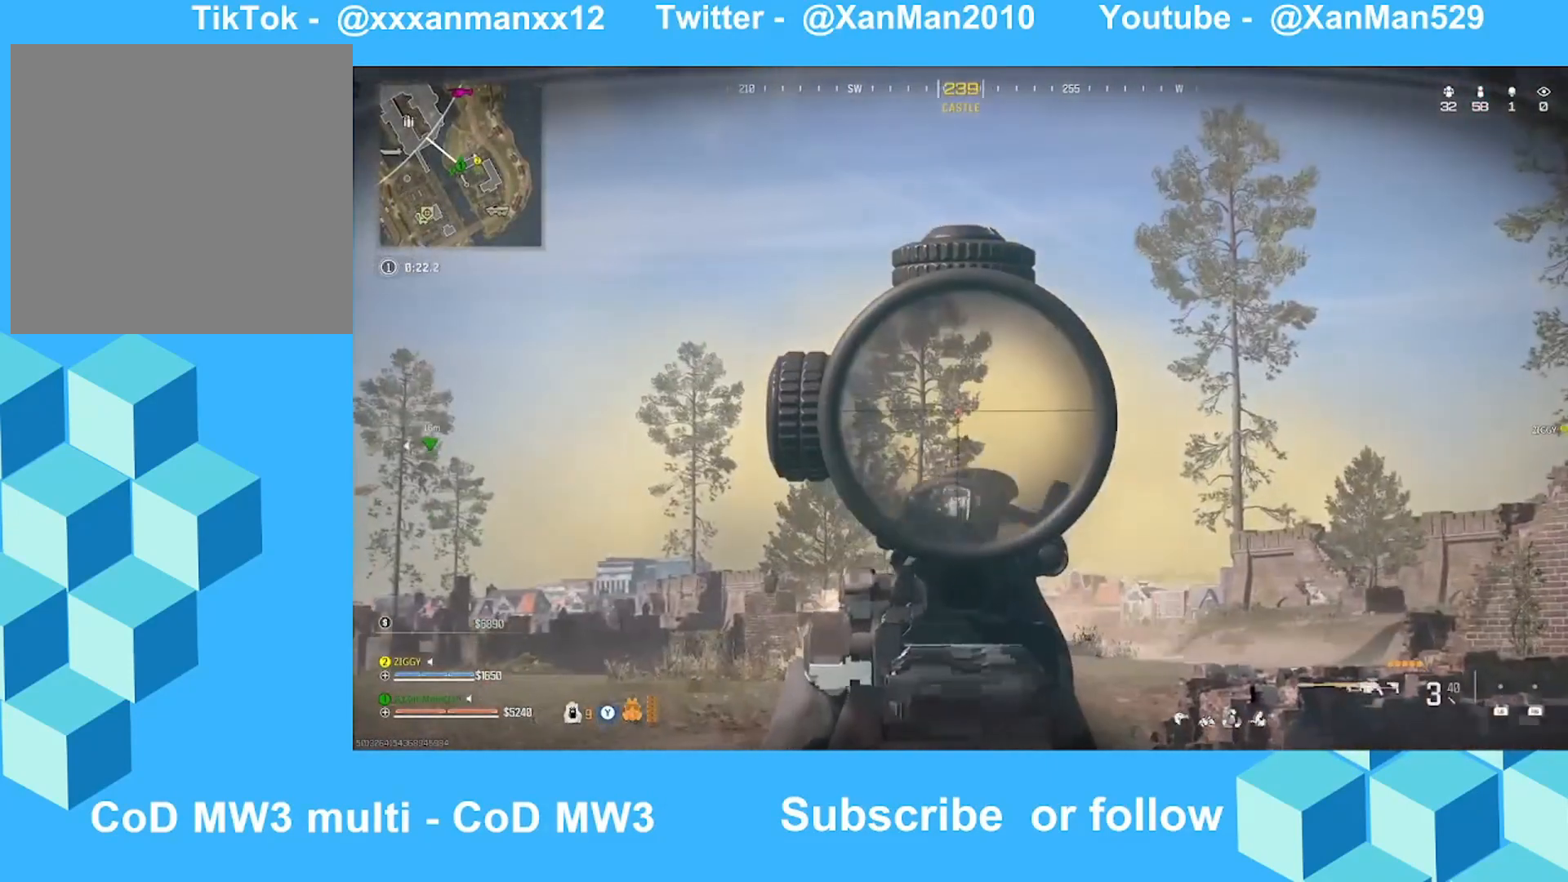
{"buttons": ["L2"], "left_stick": "up-right", "right_stick": "up-left", "events": [[100, "Y", "down"], [200, "Y", "up"], [433, "right_stick", "up-left"], [500, "L3", "up"], [500, "left_stick", "up-right"]]}
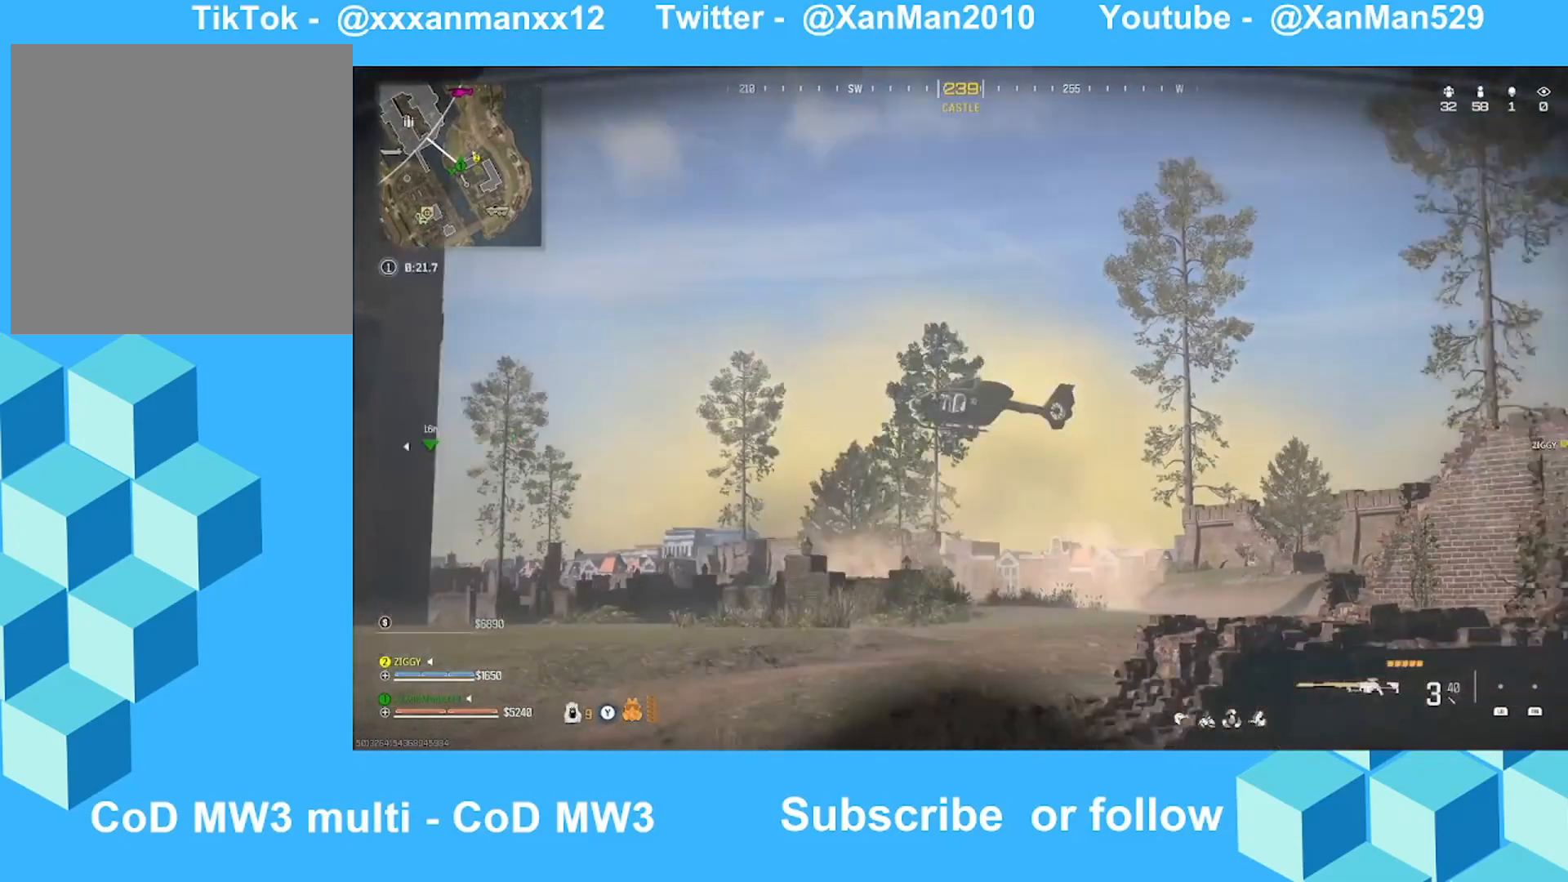
{"buttons": ["L2"], "left_stick": "down-left", "right_stick": "right", "events": [[100, "L2", "up"], [133, "left_stick", "down-right"], [133, "right_stick", "center"], [333, "L2", "down"], [333, "left_stick", "down"], [333, "right_stick", "right"], [500, "left_stick", "down-left"]]}
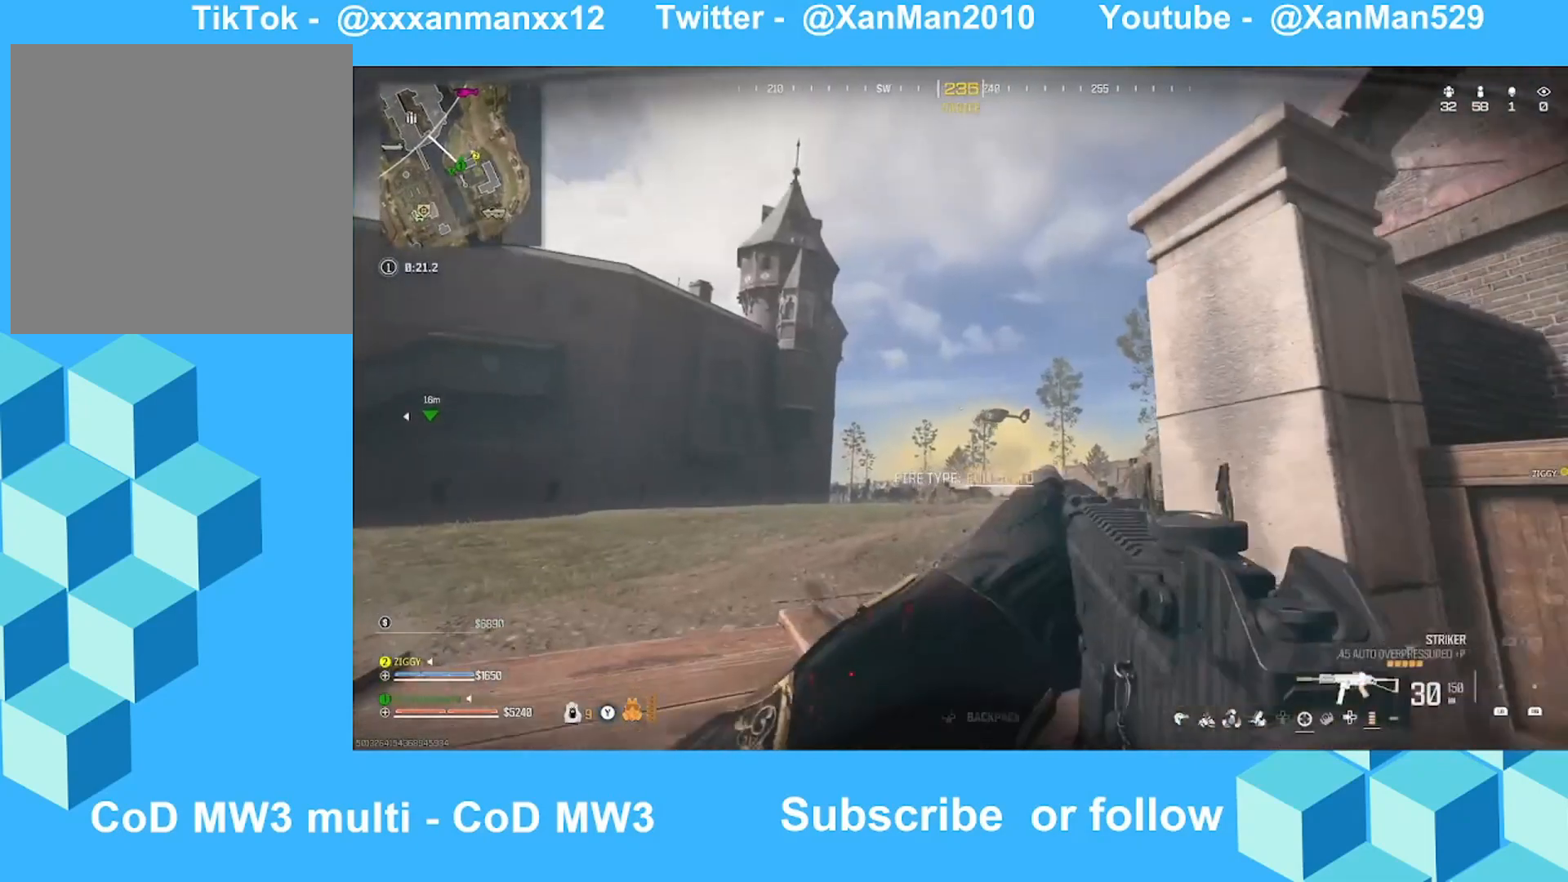
{"buttons": ["L2"], "left_stick": "up-right", "right_stick": "center", "events": [[33, "right_stick", "center"], [100, "right_stick", "up-right"], [233, "left_stick", "left"], [333, "left_stick", "up-left"], [433, "left_stick", "up-right"], [433, "right_stick", "center"]]}
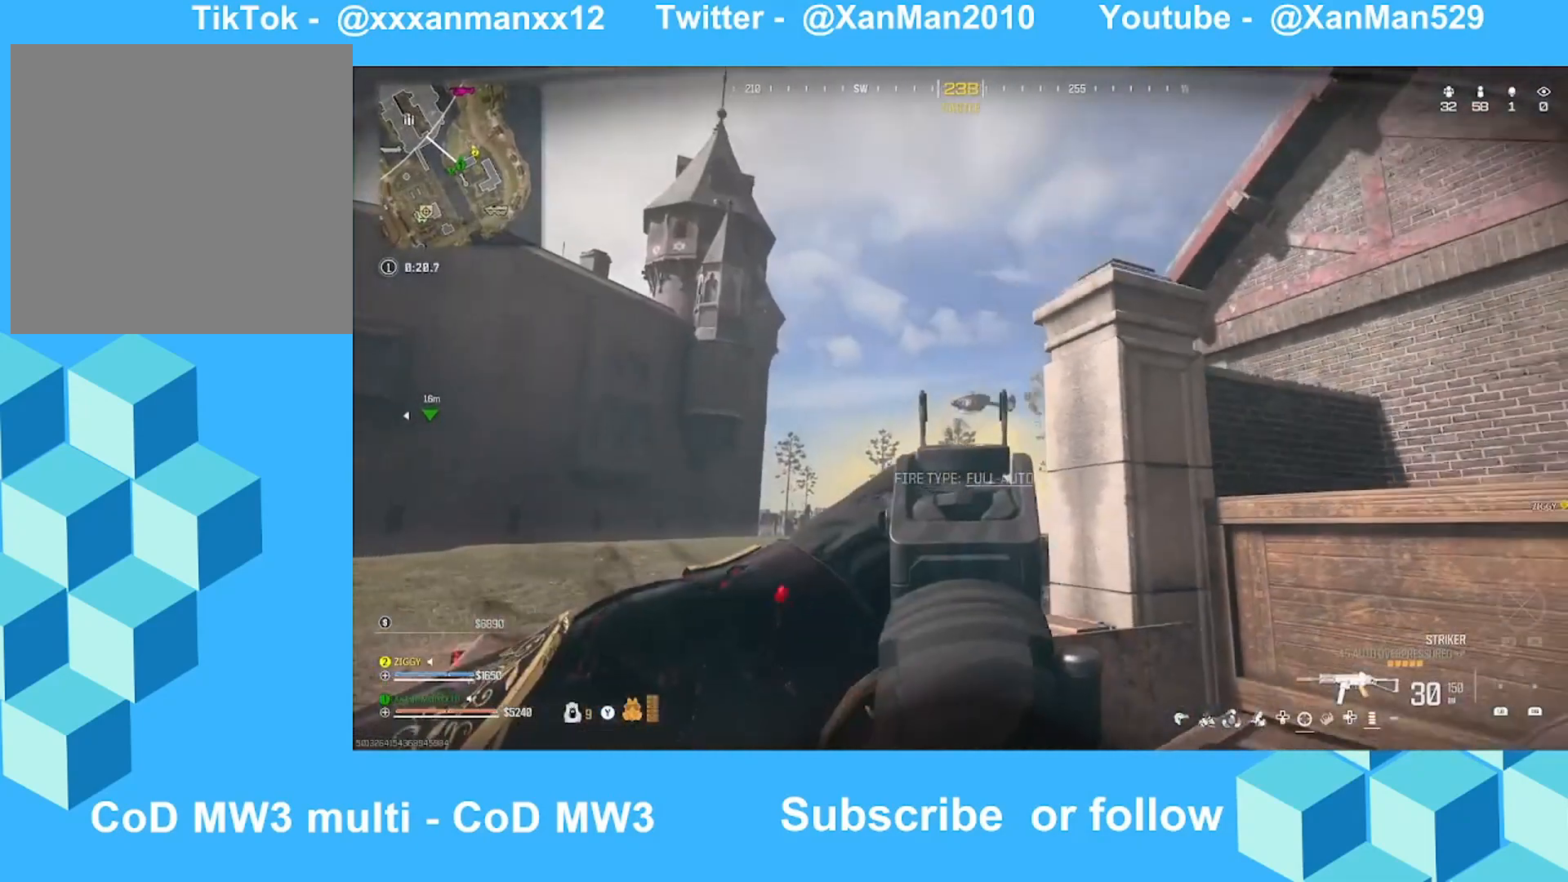
{"buttons": [], "left_stick": "right", "right_stick": "center", "events": [[100, "left_stick", "center"], [233, "L2", "up"], [233, "left_stick", "down-right"], [300, "Y", "down"], [333, "Y", "up"], [333, "left_stick", "right"]]}
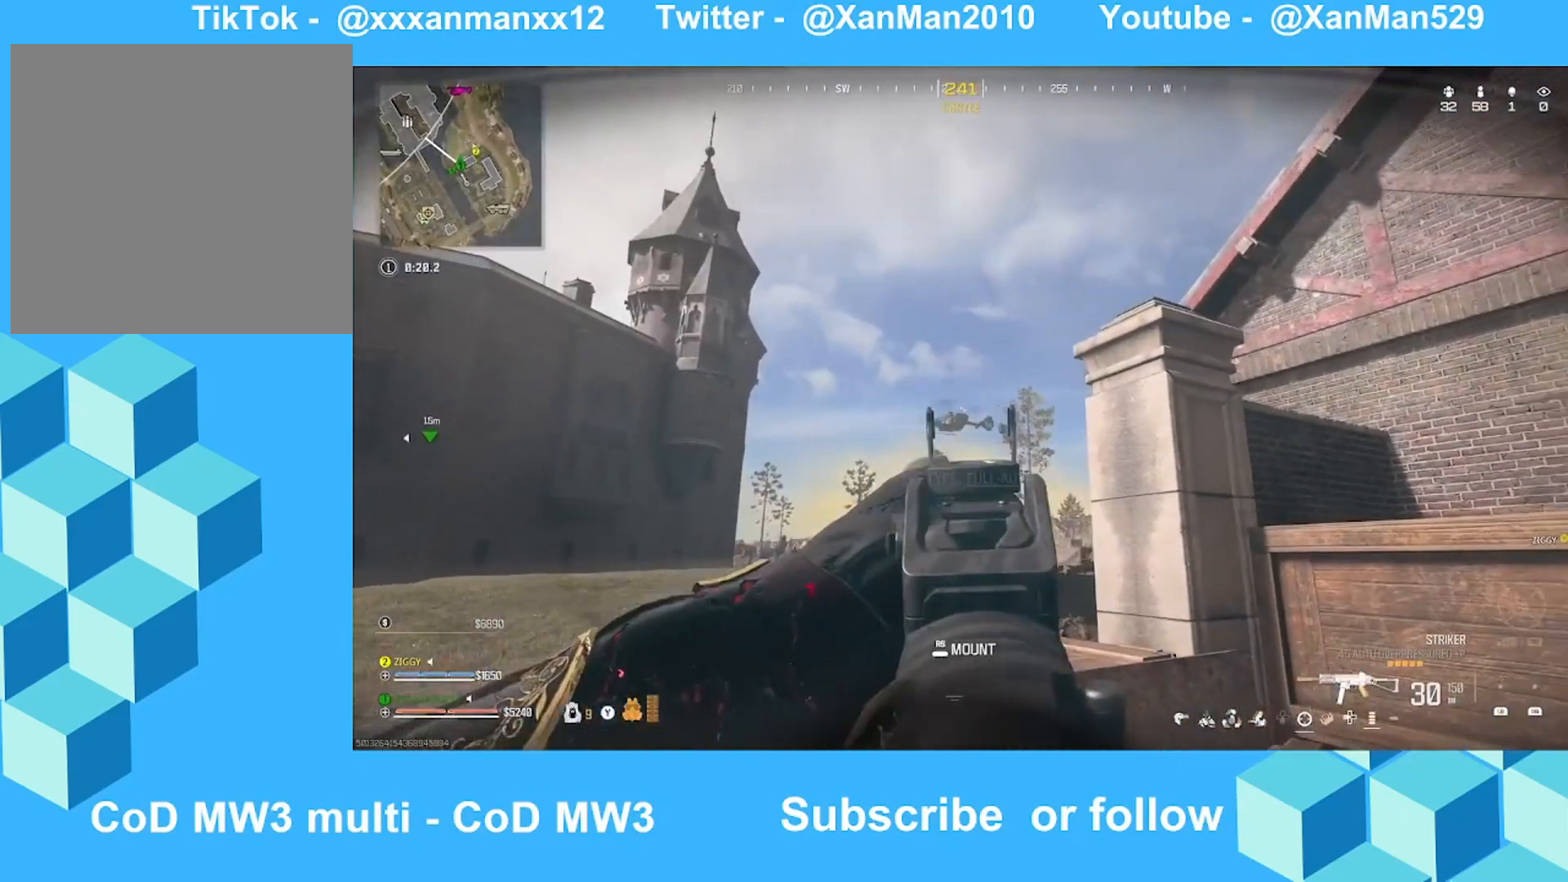
{"buttons": ["L2"], "left_stick": "up-left", "right_stick": "center", "events": [[33, "left_stick", "down"], [100, "L2", "down"], [133, "left_stick", "up-left"]]}
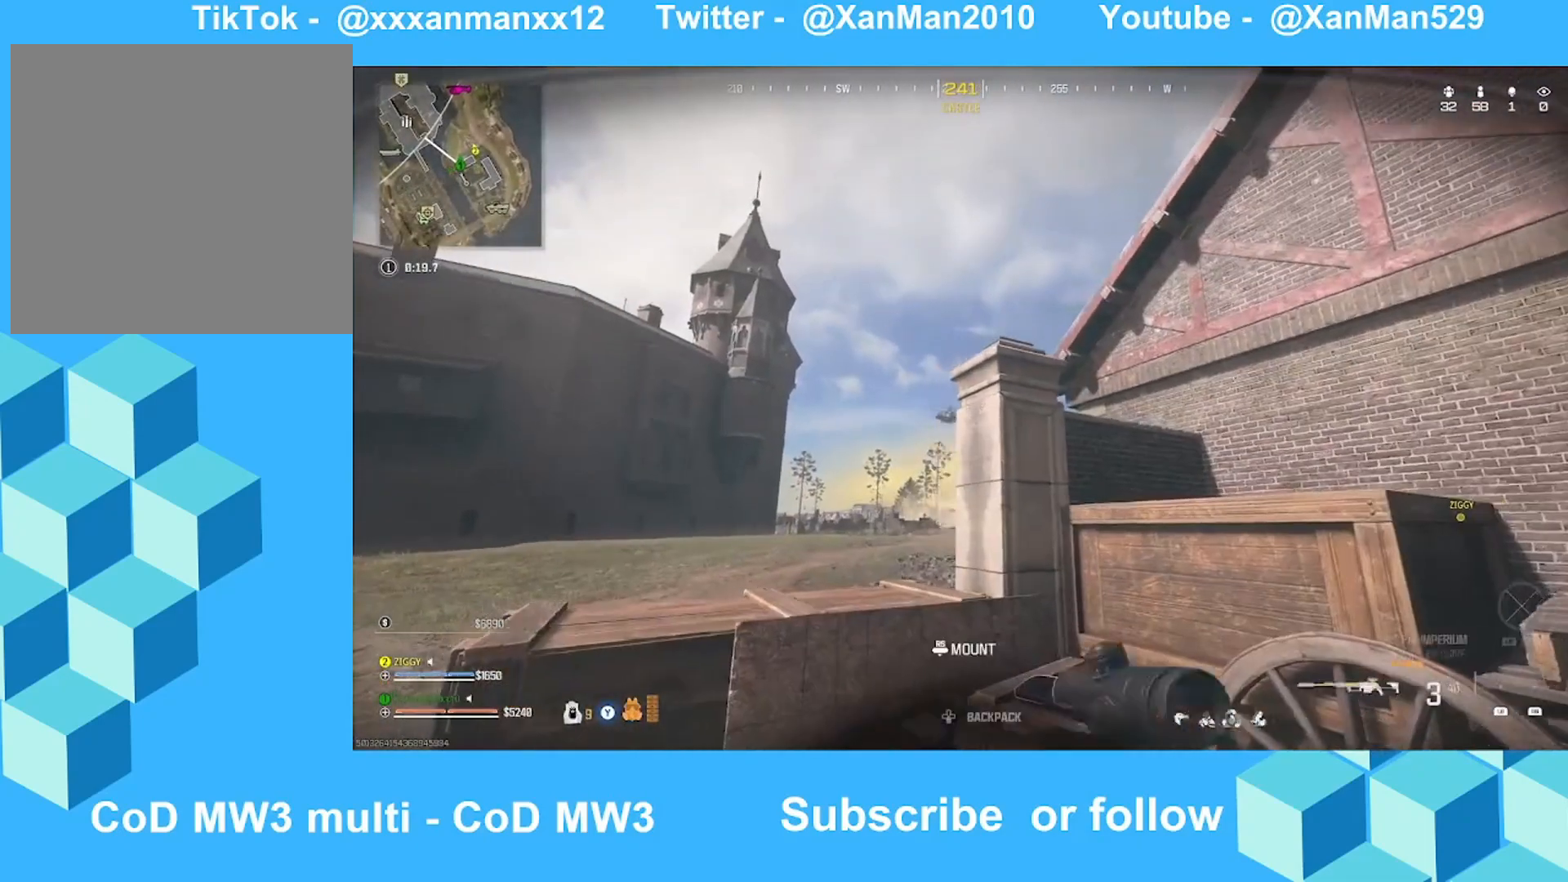
{"buttons": ["L2", "L3"], "left_stick": "up", "right_stick": "center", "events": [[33, "left_stick", "up"], [200, "L3", "down"], [333, "right_stick", "down-left"], [500, "right_stick", "center"]]}
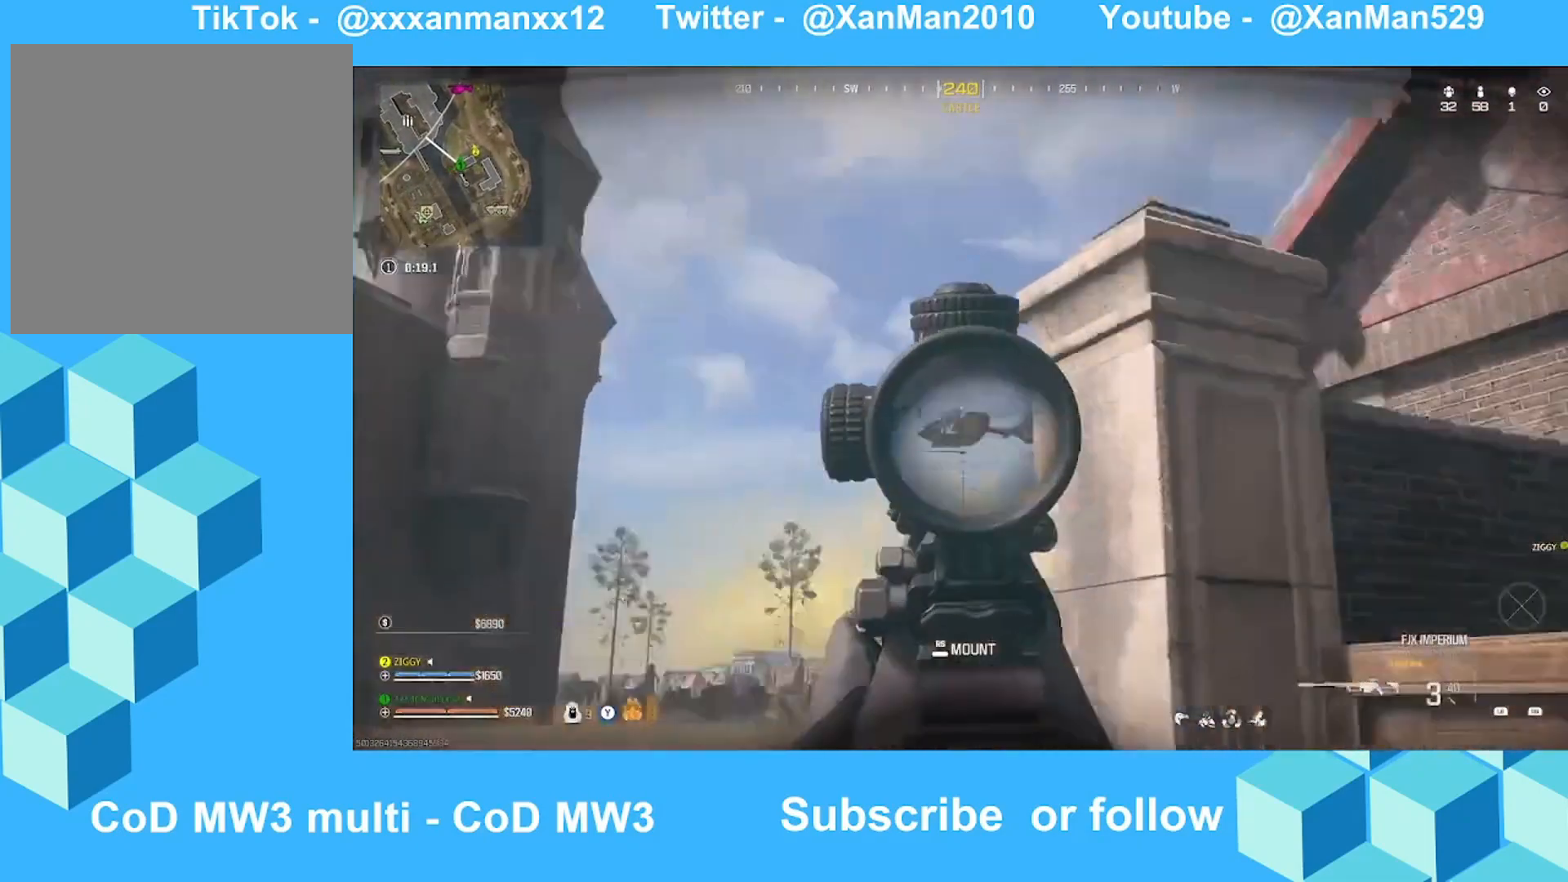
{"buttons": ["L2", "L3"], "left_stick": "up", "right_stick": "up-left", "events": [[133, "right_stick", "left"], [433, "right_stick", "up-left"]]}
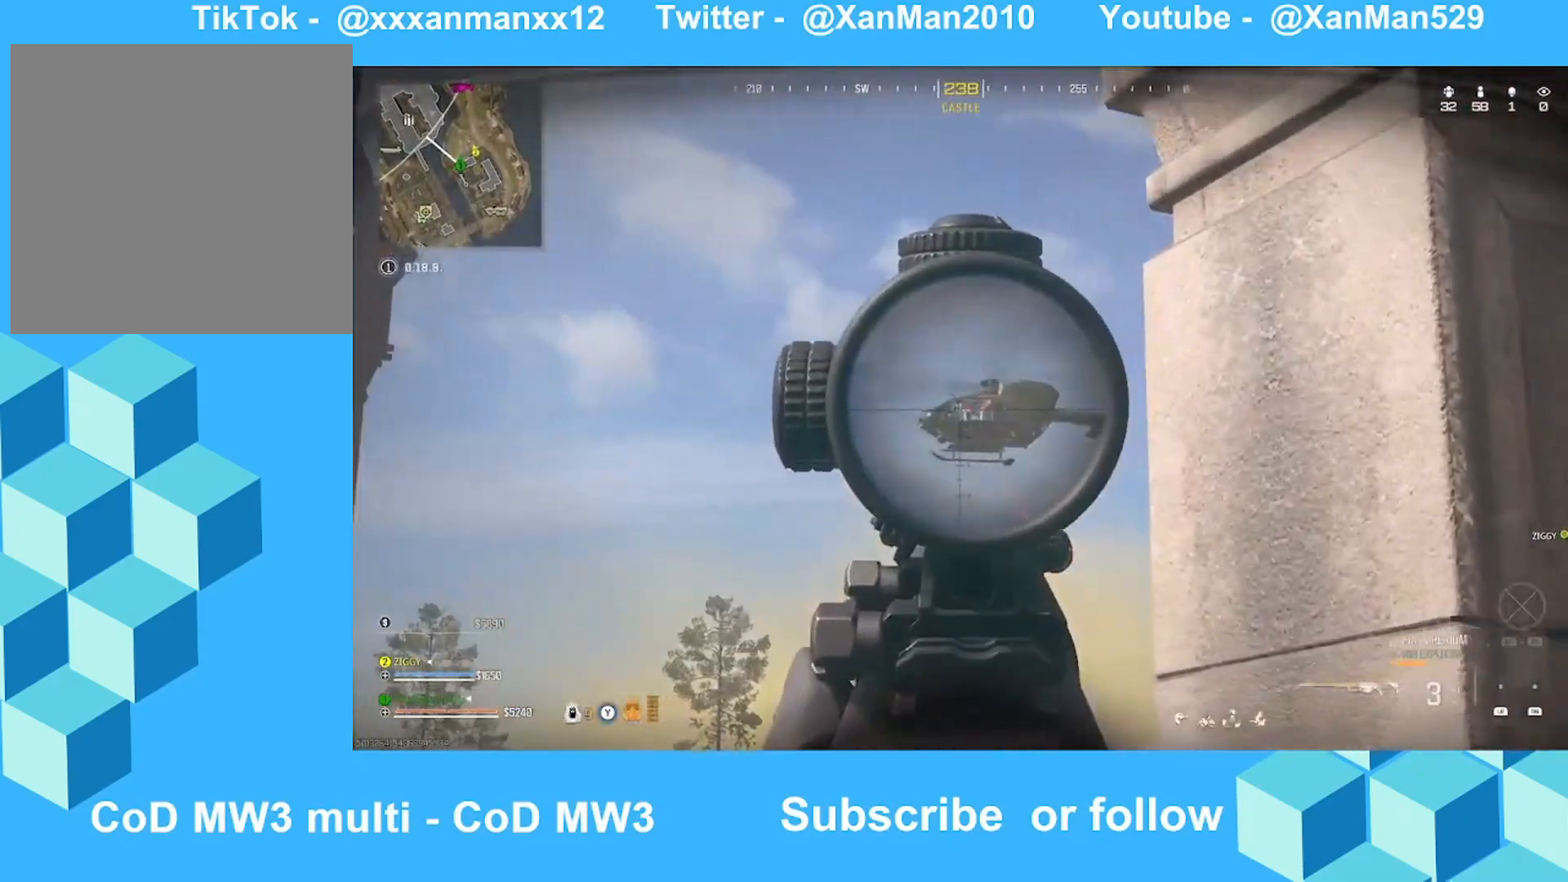
{"buttons": ["L2", "L3"], "left_stick": "up", "right_stick": "down", "events": [[133, "right_stick", "up"], [233, "right_stick", "center"], [333, "right_stick", "down"]]}